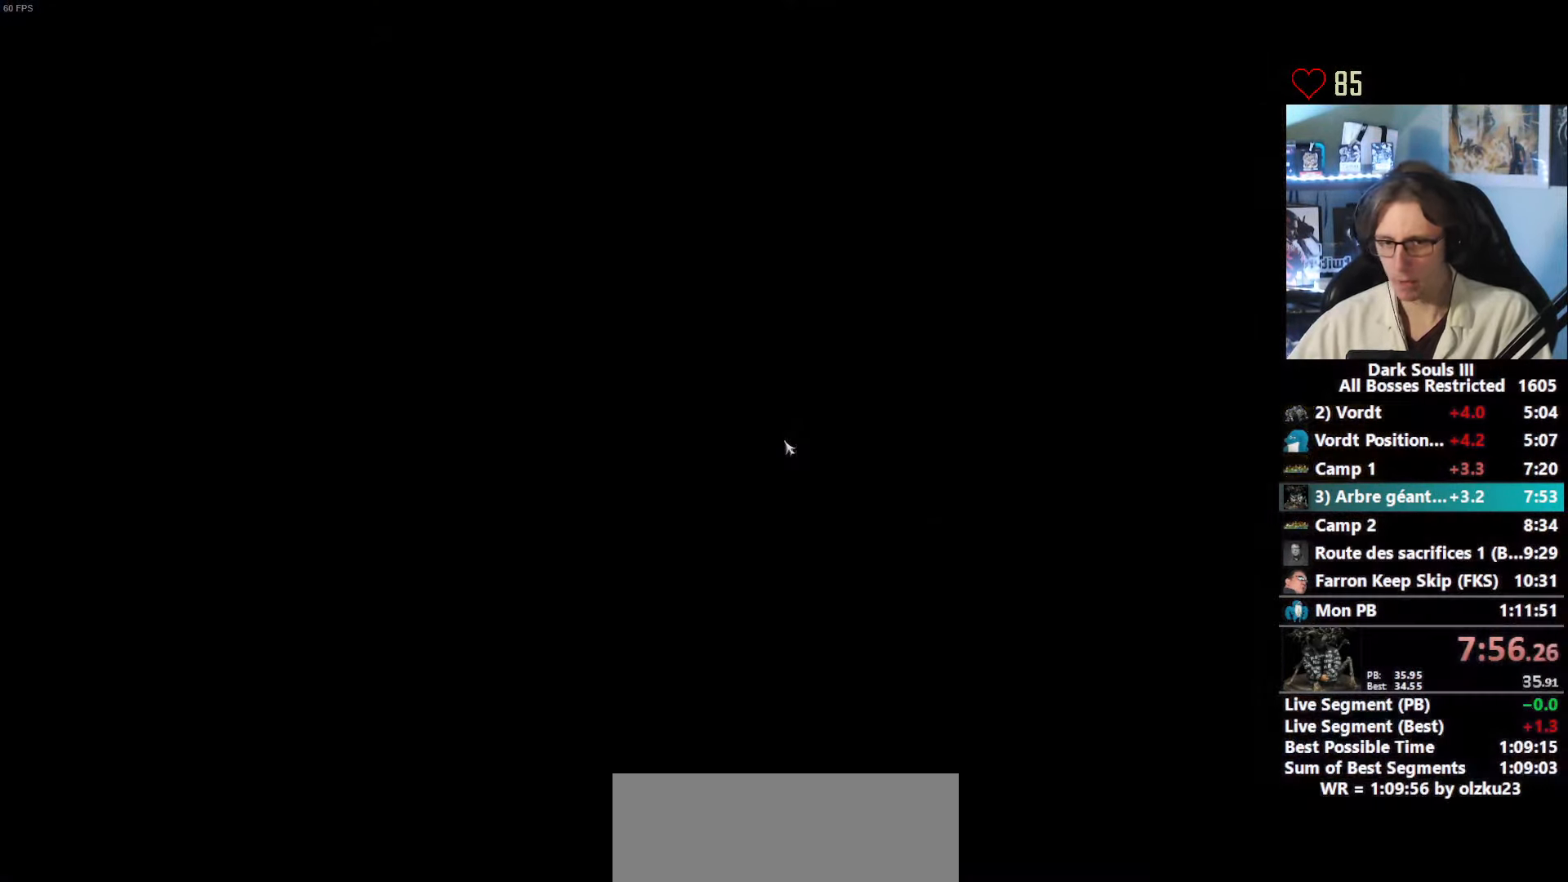
Gameplay with keyboard and mouse; each line is a JSON object with the keys and mouse buttons held at the frame after it. "events" lists presses ("down") and releases ("up") of "1", "2", "3", "4", "a", "alt", "ctrl", "d", "down", "e", "f", "g", "left", "q", "r", "return", "right", "s", "shift", "space", "tab", "up", "z", "mouse_left", "mouse_wheel", "mouse_right", "mouse_mb4" and "mouse_mb5" between this image and that frame as [ms after this image, input, new state], when the widget could be followed in between. "mouse_left", "mouse_wheel", "mouse_right", "mouse_mb4", "mouse_mb5" = the "left", "wheel", "right", "mb4", "mb5" buttons of the "mouse" list. No other keys are recorded. "wheel" means that the mouse wheel is clicked or scrolled. Not read: mouse_move other_keys.
{"keys": ["e"], "mouse": [], "events": [[66, "e", "down"], [117, "e", "up"], [167, "e", "down"], [250, "e", "up"], [483, "e", "down"]]}
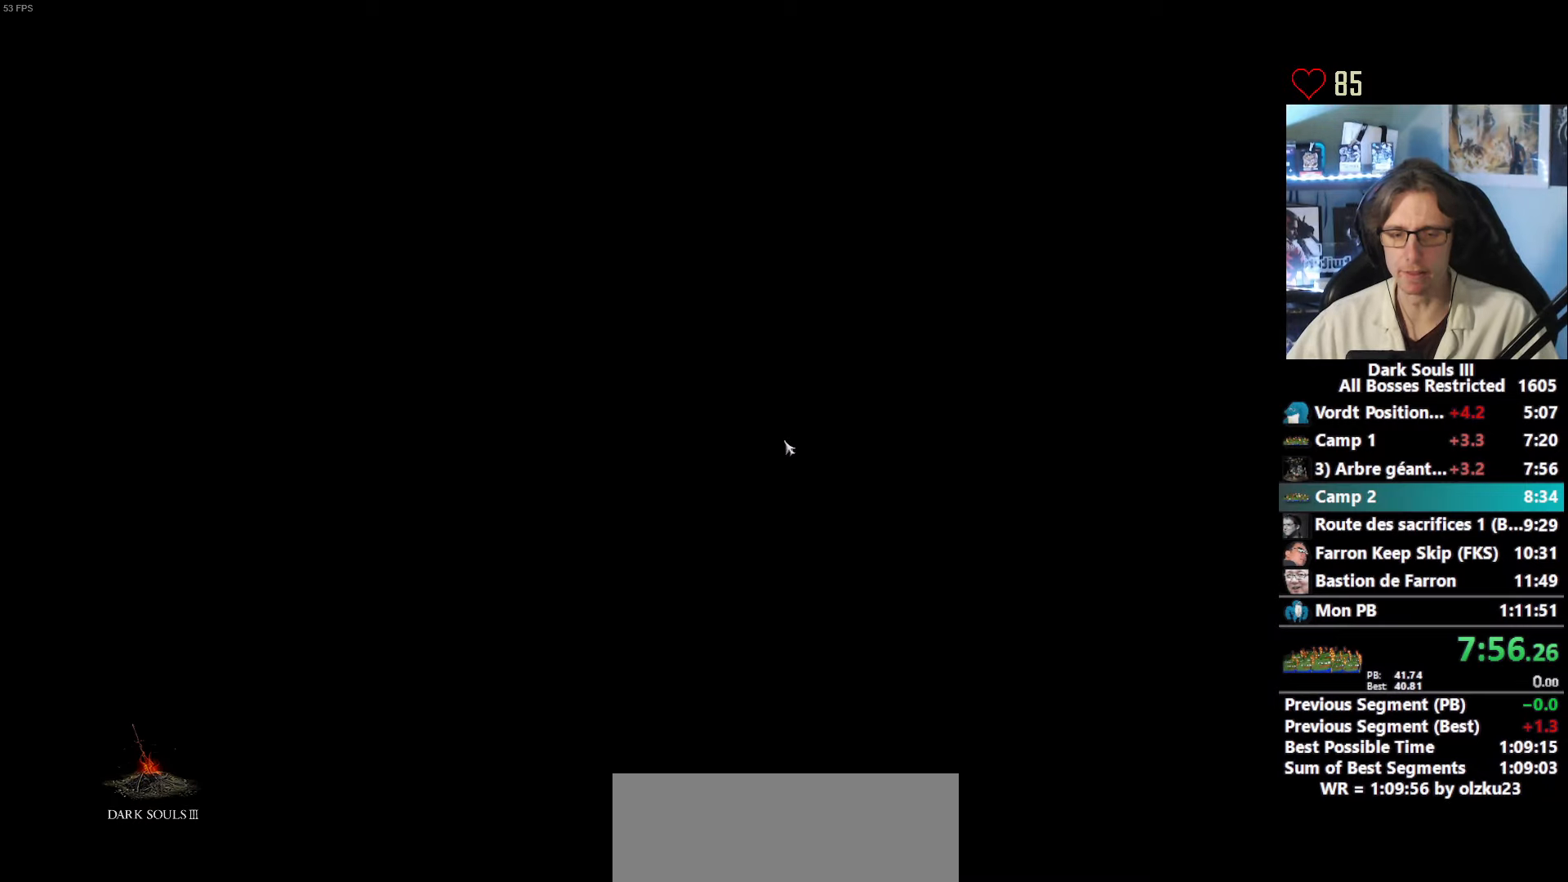
{"keys": [], "mouse": [], "events": [[33, "e", "up"], [133, "e", "down"], [167, "e", "up"], [267, "e", "down"], [317, "e", "up"]]}
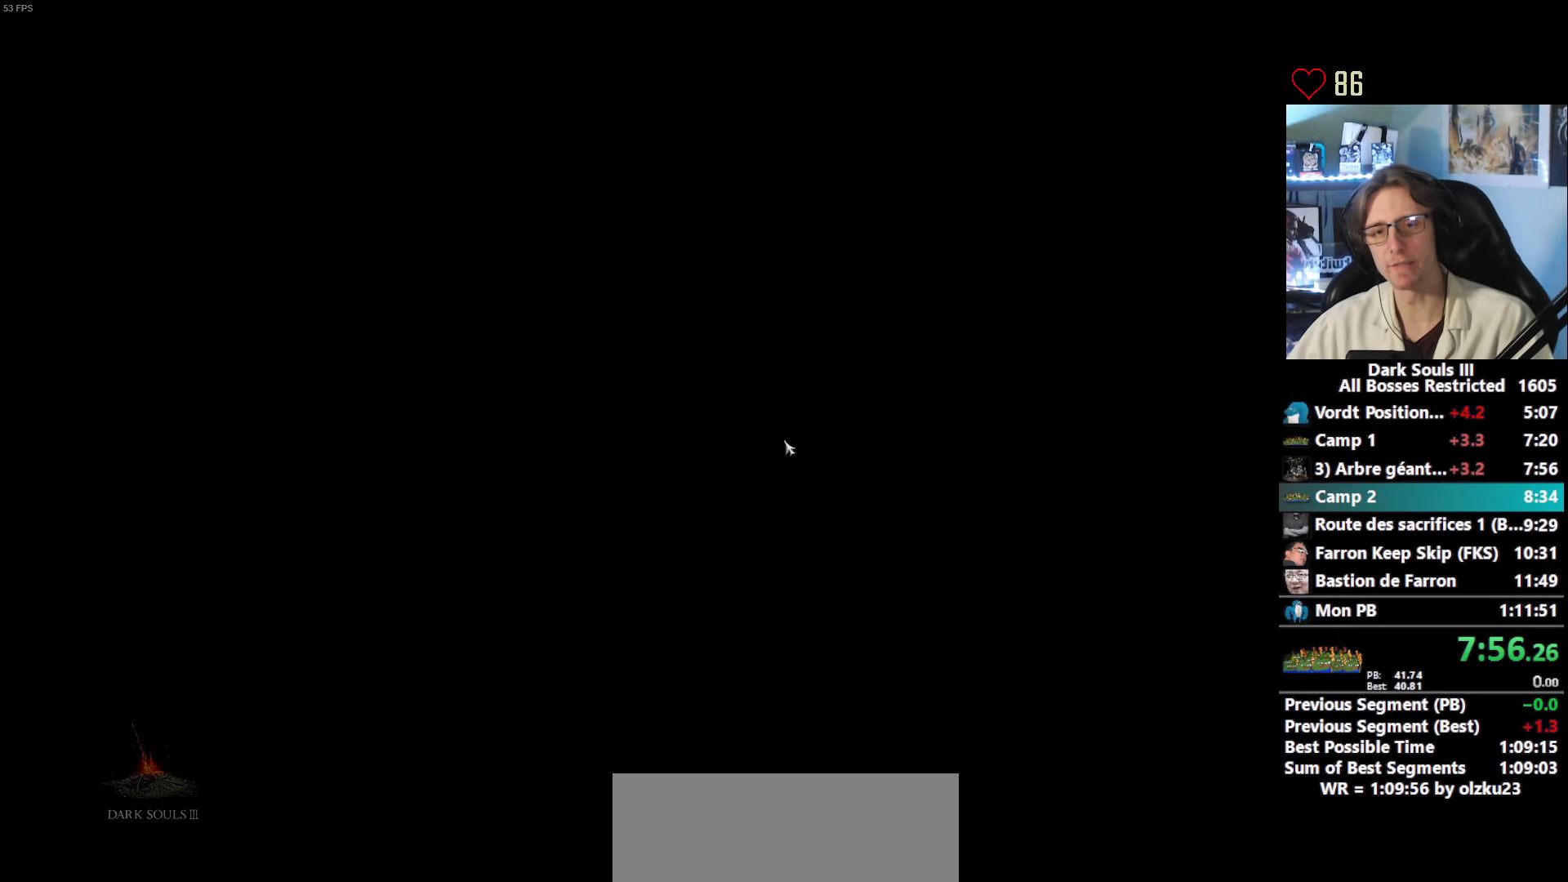
{"keys": ["e"], "mouse": [], "events": [[100, "e", "down"], [133, "e", "up"], [183, "e", "down"], [233, "e", "up"], [333, "e", "down"], [383, "e", "up"], [467, "e", "down"]]}
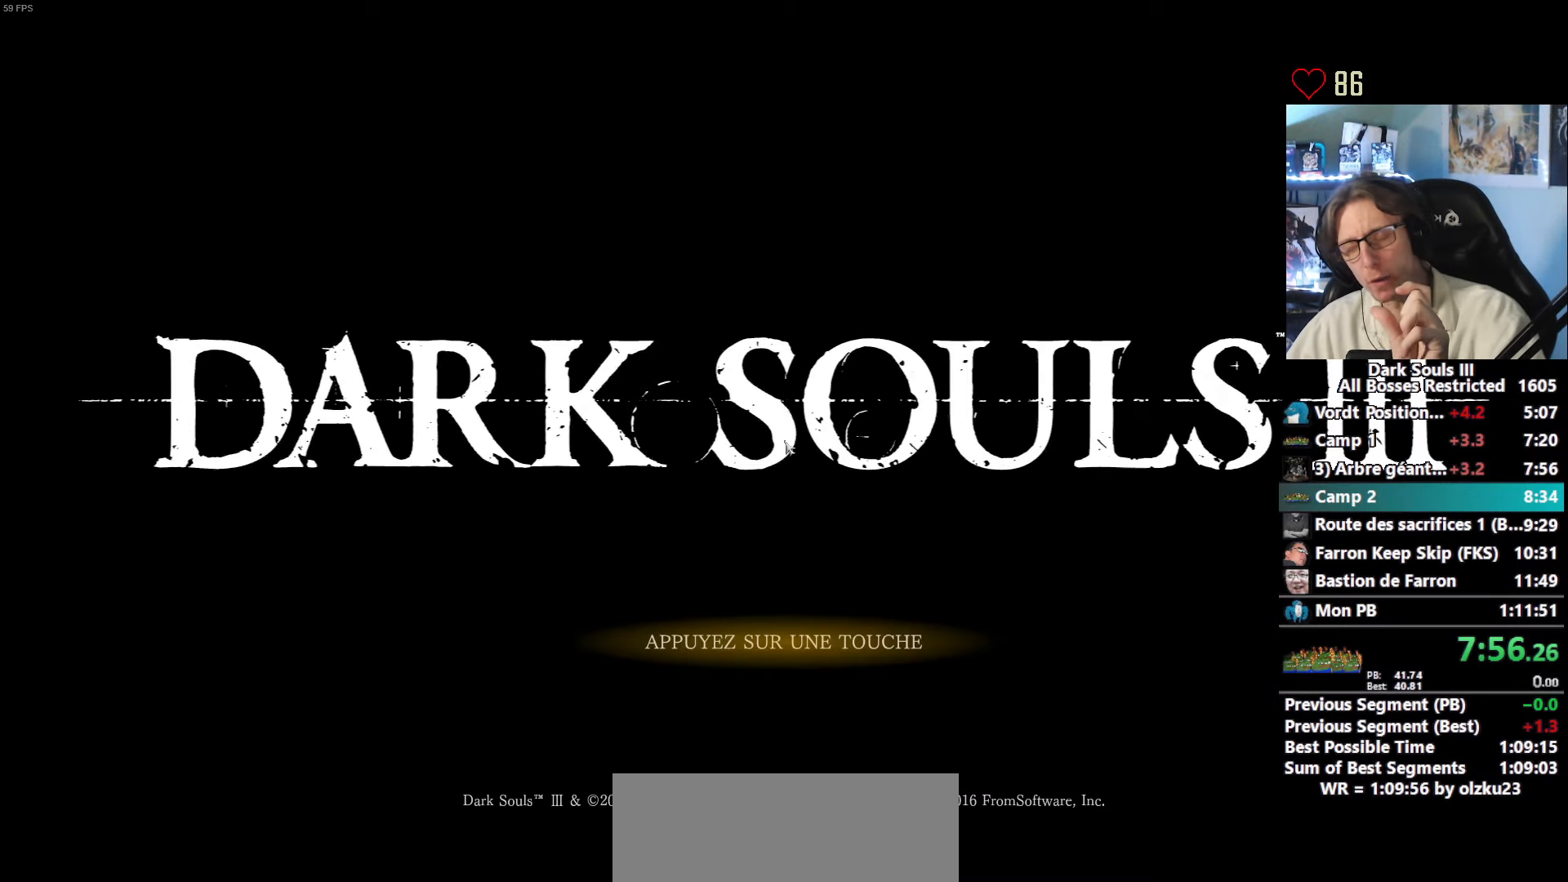
{"keys": [], "mouse": [], "events": [[17, "e", "up"], [117, "e", "down"], [150, "e", "up"], [250, "e", "down"], [300, "e", "up"]]}
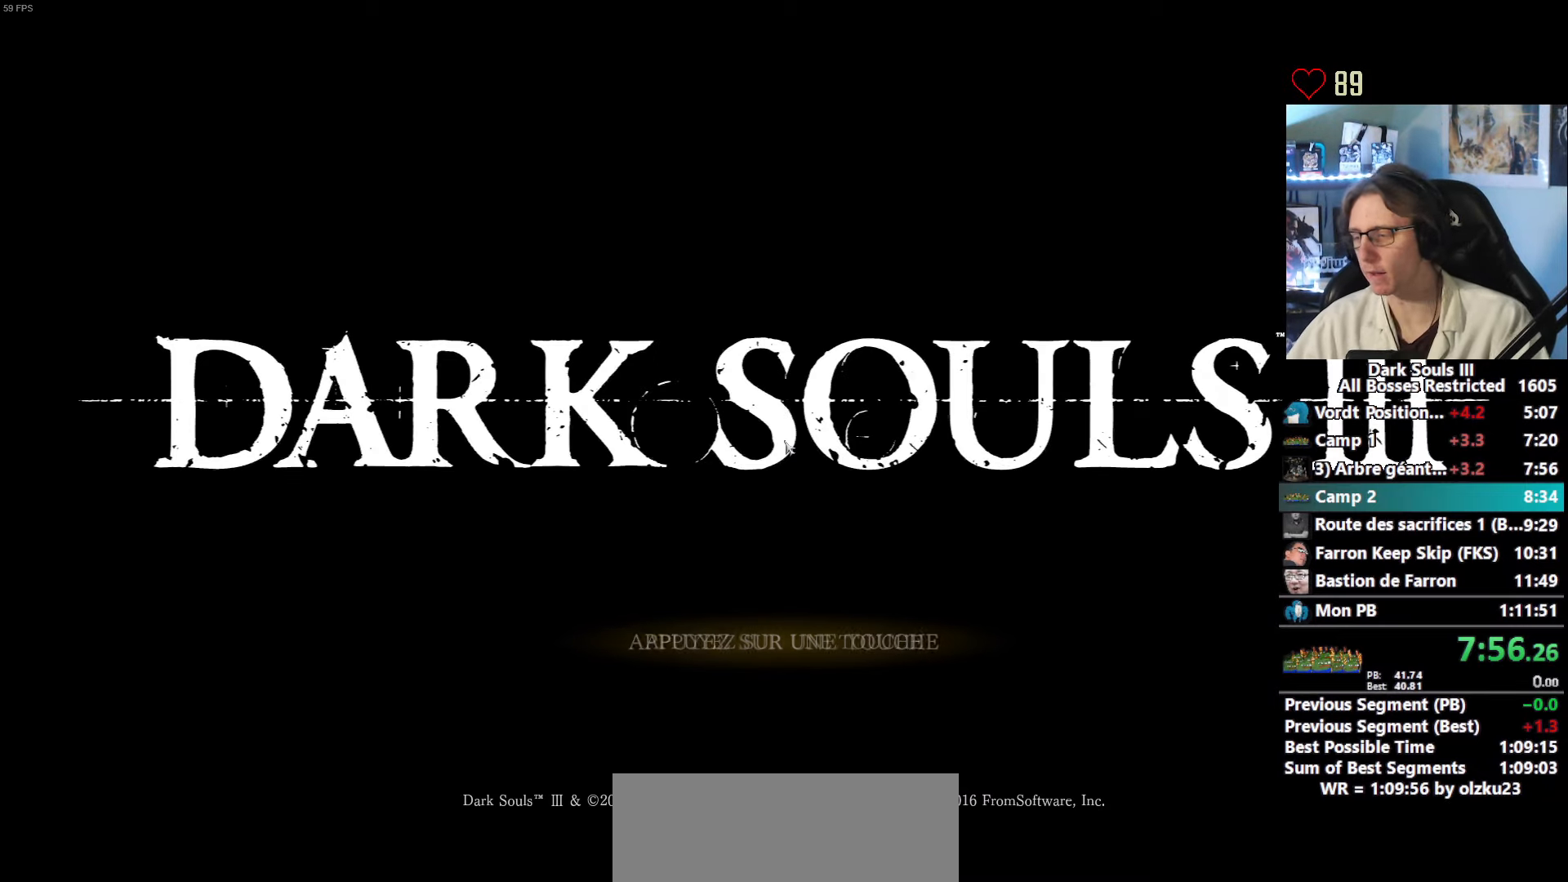
{"keys": [], "mouse": [], "events": []}
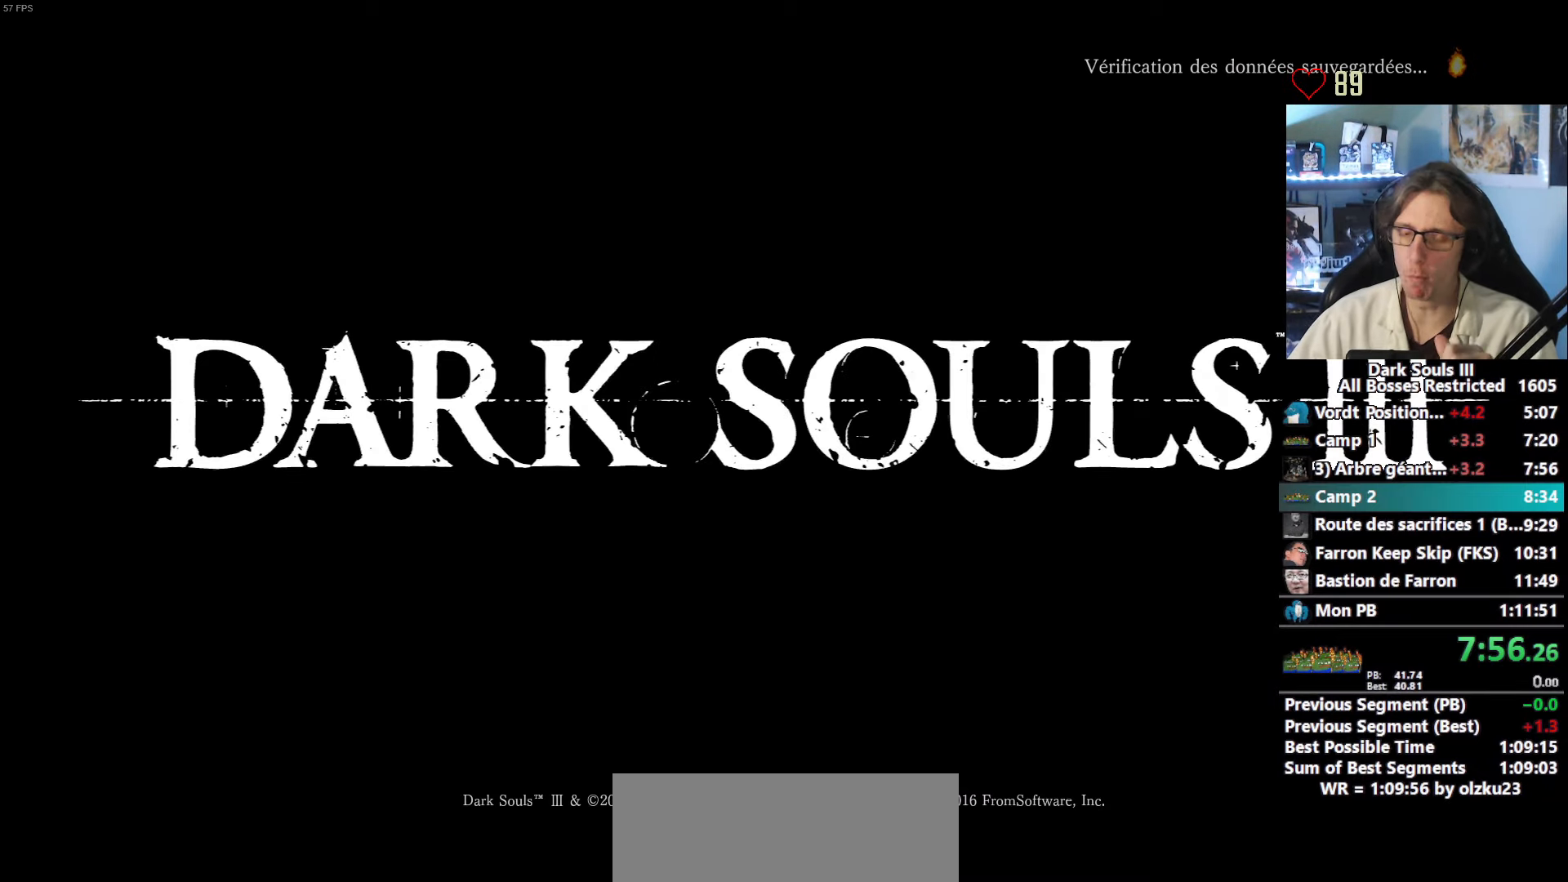
{"keys": ["e"], "mouse": [], "events": [[50, "e", "down"], [133, "e", "up"], [233, "e", "down"], [283, "e", "up"], [417, "e", "down"]]}
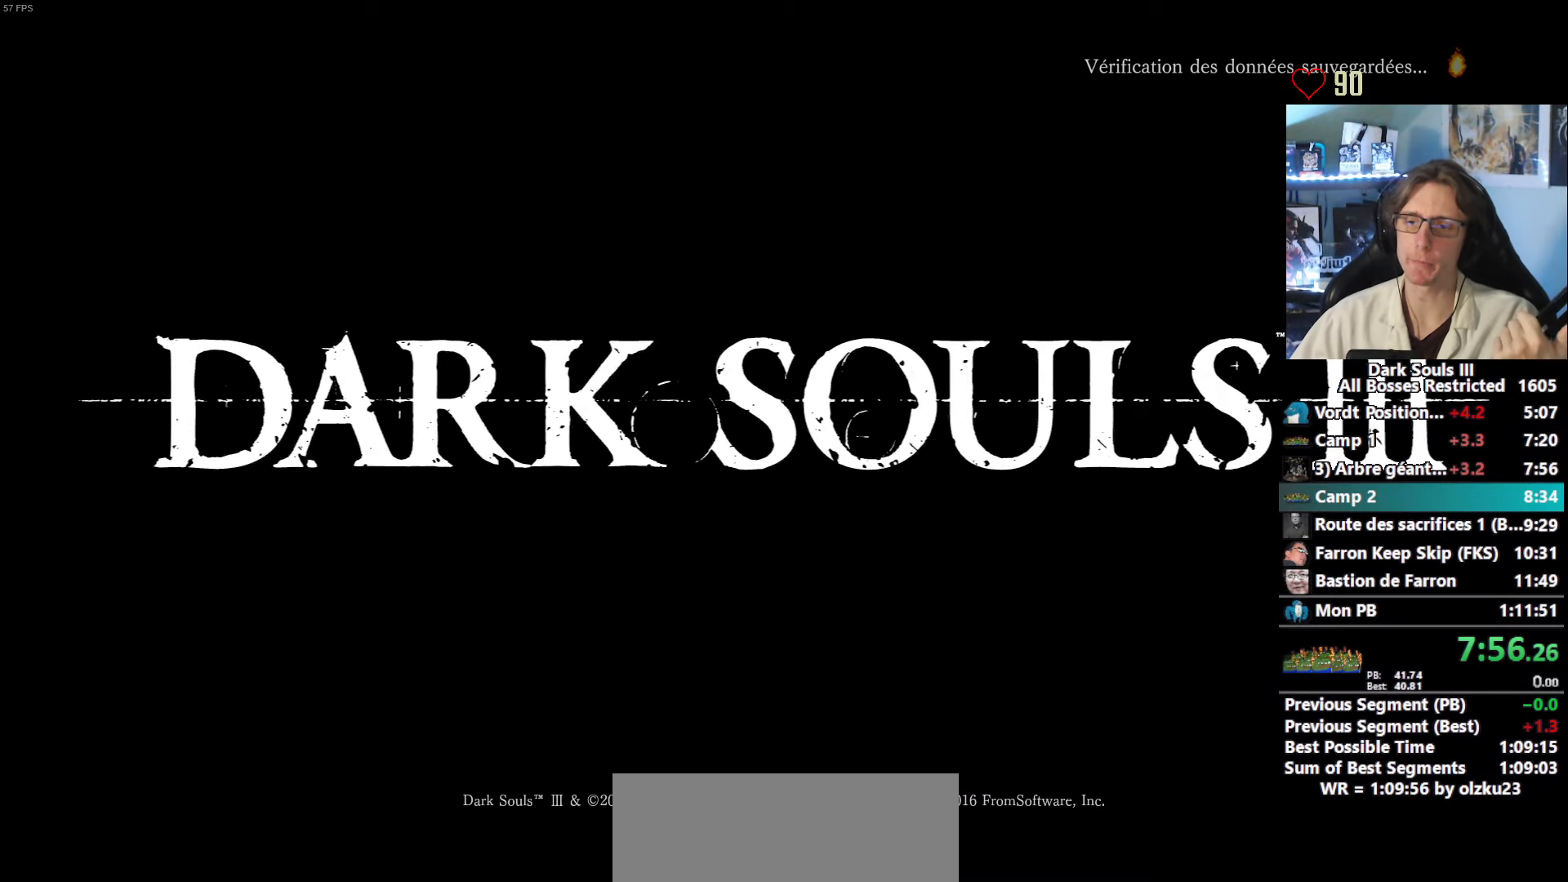
{"keys": ["e"], "mouse": [], "events": [[17, "e", "up"], [150, "e", "down"], [200, "e", "up"], [300, "e", "down"], [350, "e", "up"], [483, "e", "down"]]}
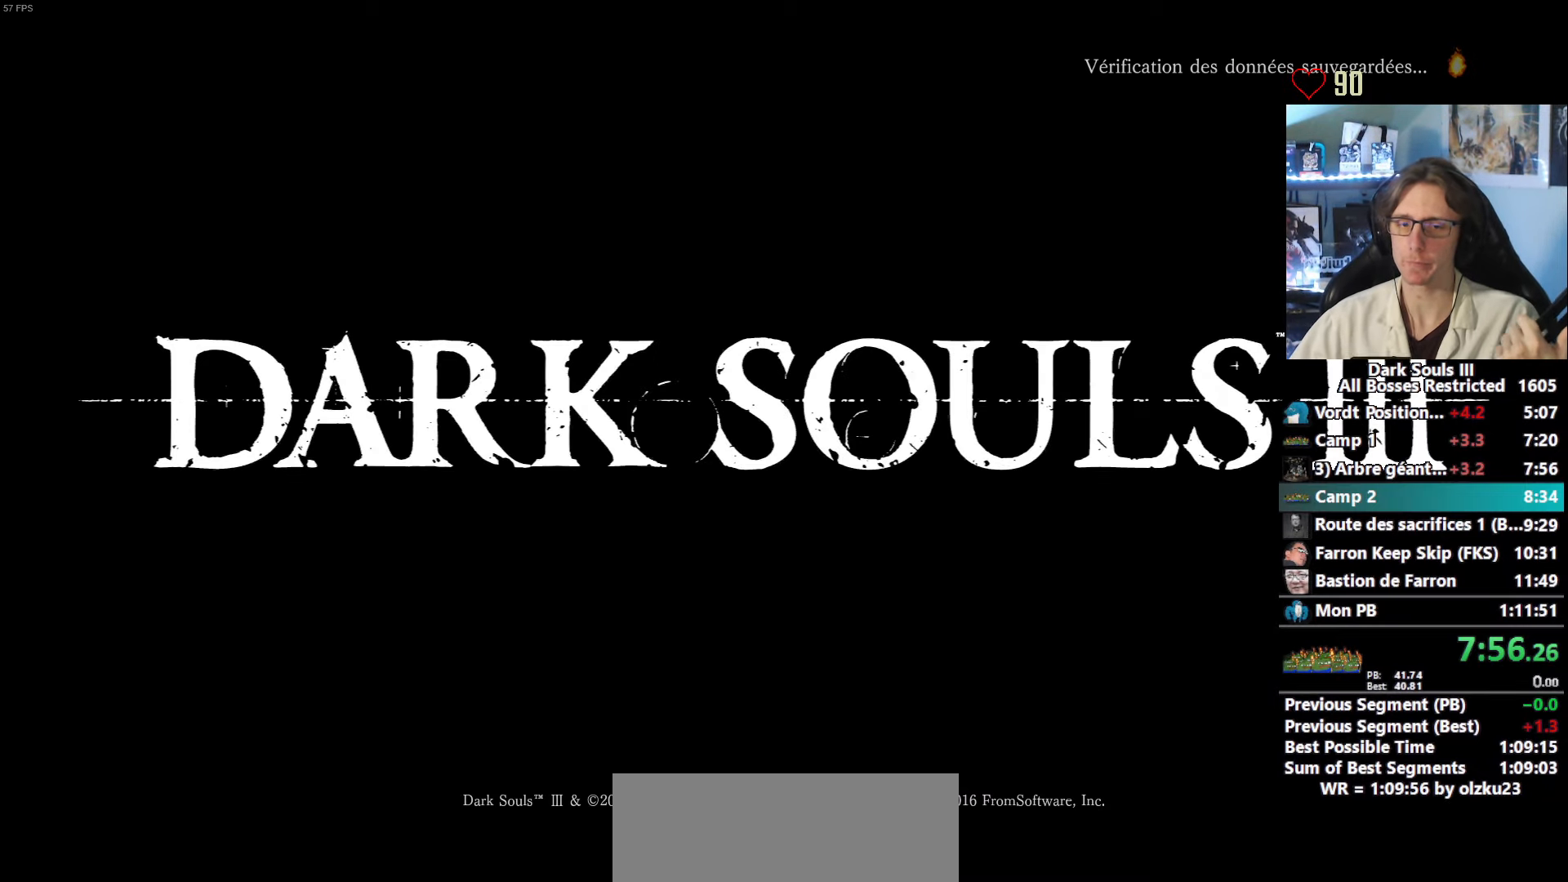
{"keys": [], "mouse": [], "events": [[33, "e", "up"], [133, "e", "down"], [167, "e", "up"], [217, "e", "down"], [267, "e", "up"], [367, "e", "down"], [450, "e", "up"]]}
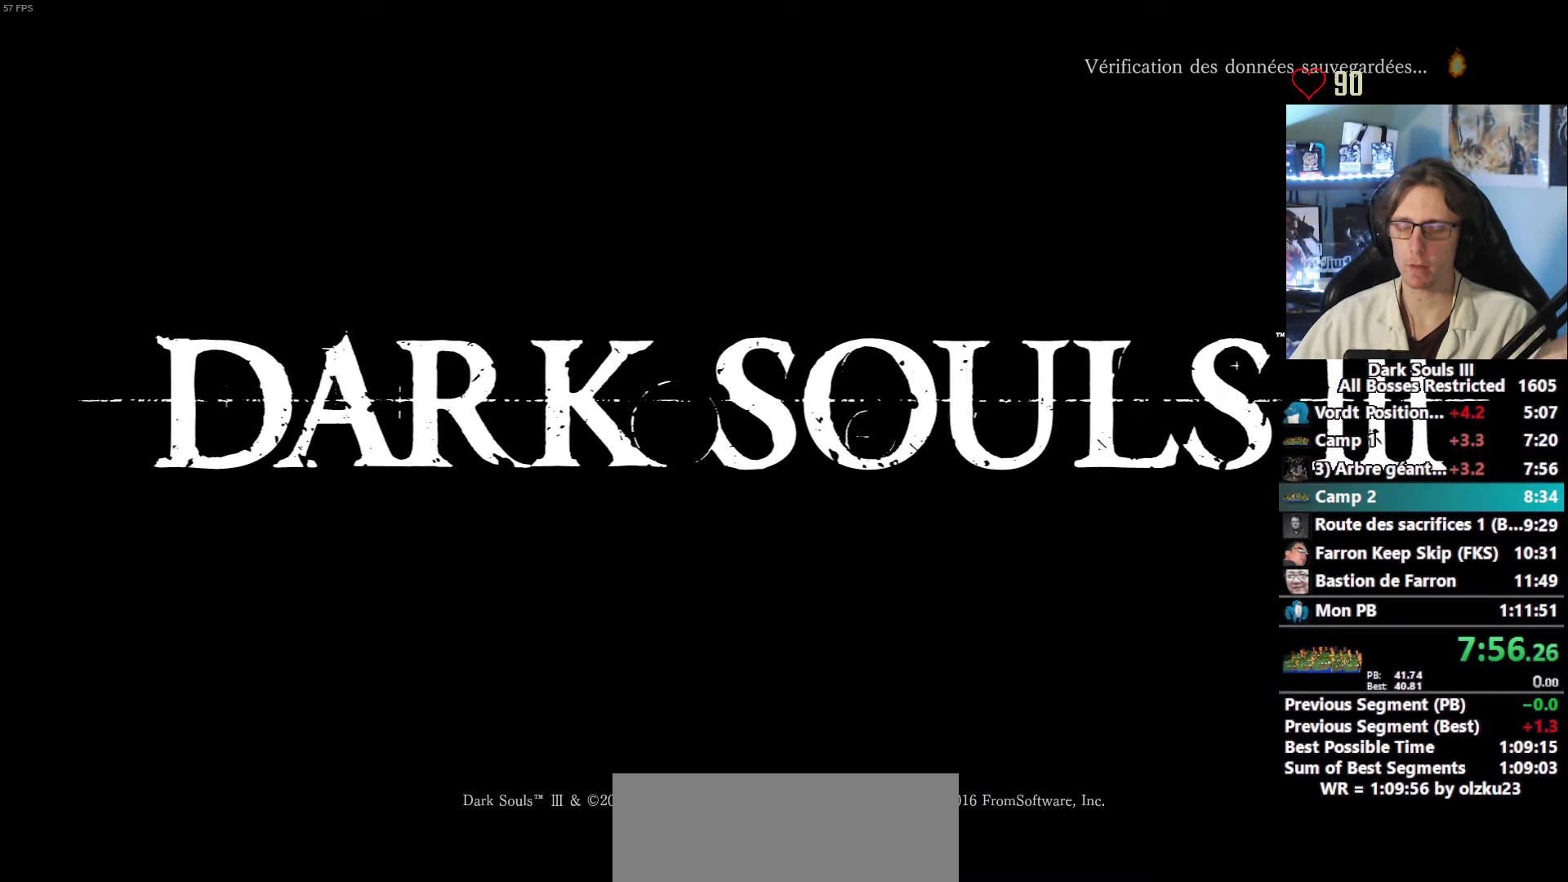
{"keys": [], "mouse": [], "events": [[133, "e", "down"], [233, "e", "up"], [283, "e", "down"], [383, "e", "up"], [417, "e", "down"], [467, "e", "up"]]}
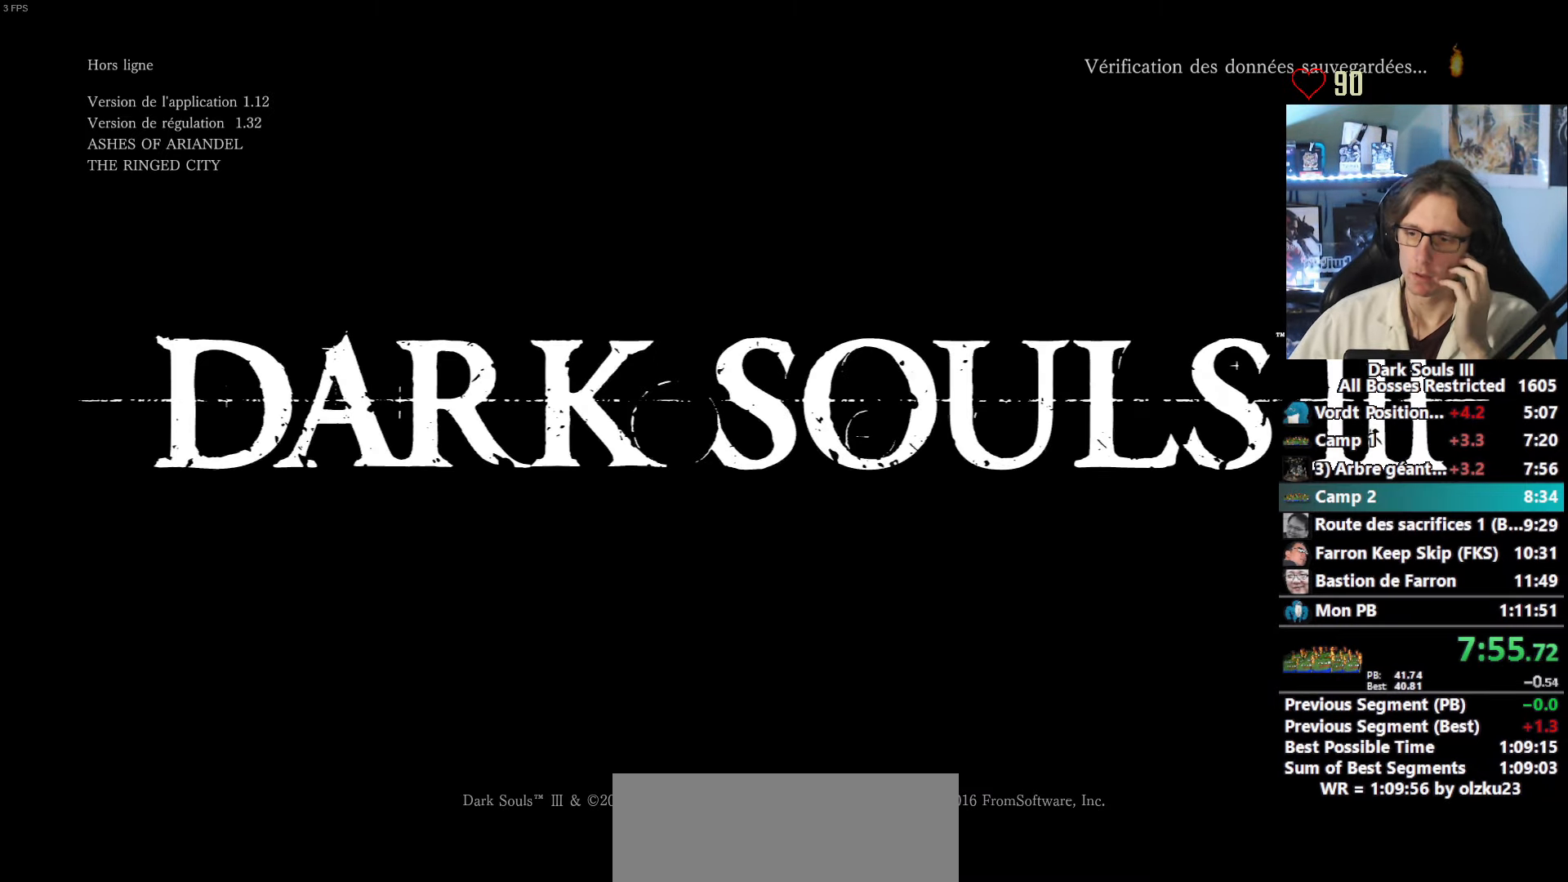
{"keys": [], "mouse": [], "events": [[17, "e", "down"], [117, "e", "up"], [150, "e", "down"], [250, "e", "up"], [300, "e", "down"], [383, "e", "up"]]}
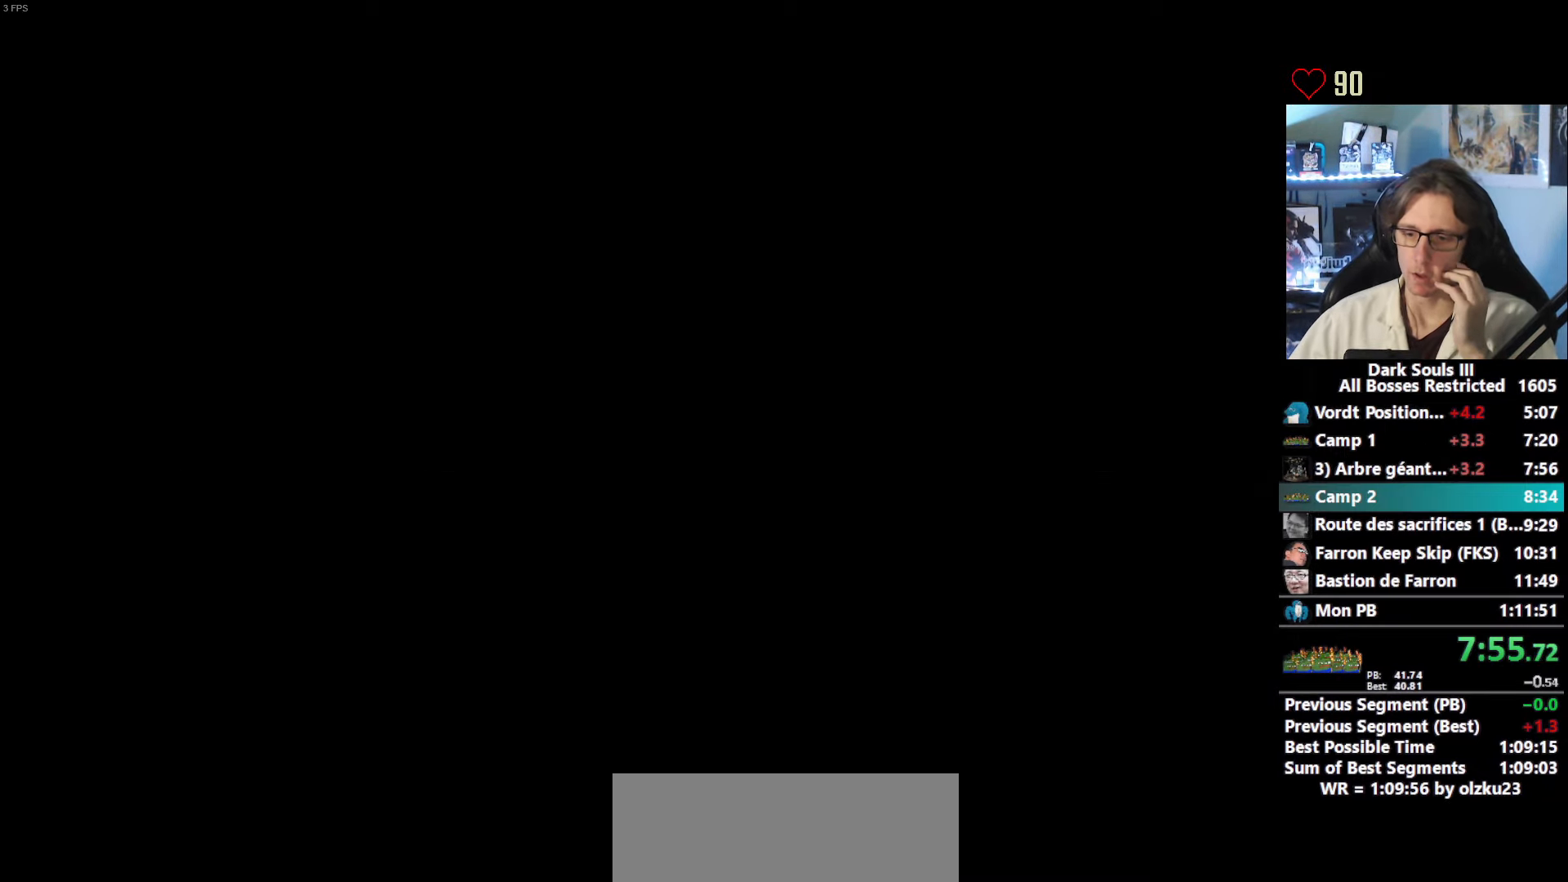
{"keys": [], "mouse": [], "events": []}
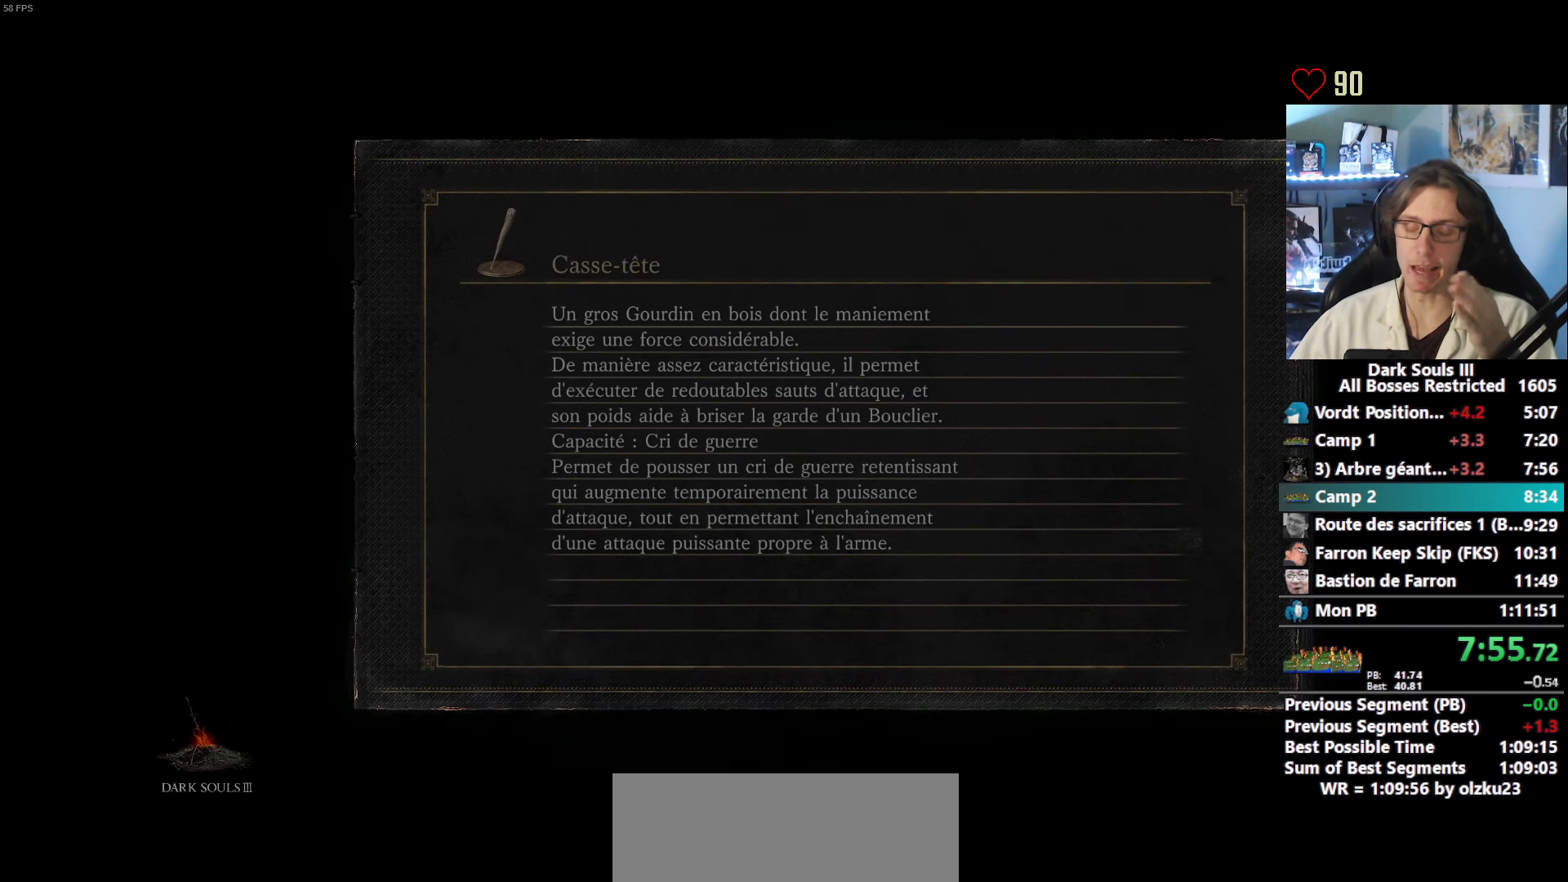
{"keys": [], "mouse": [], "events": []}
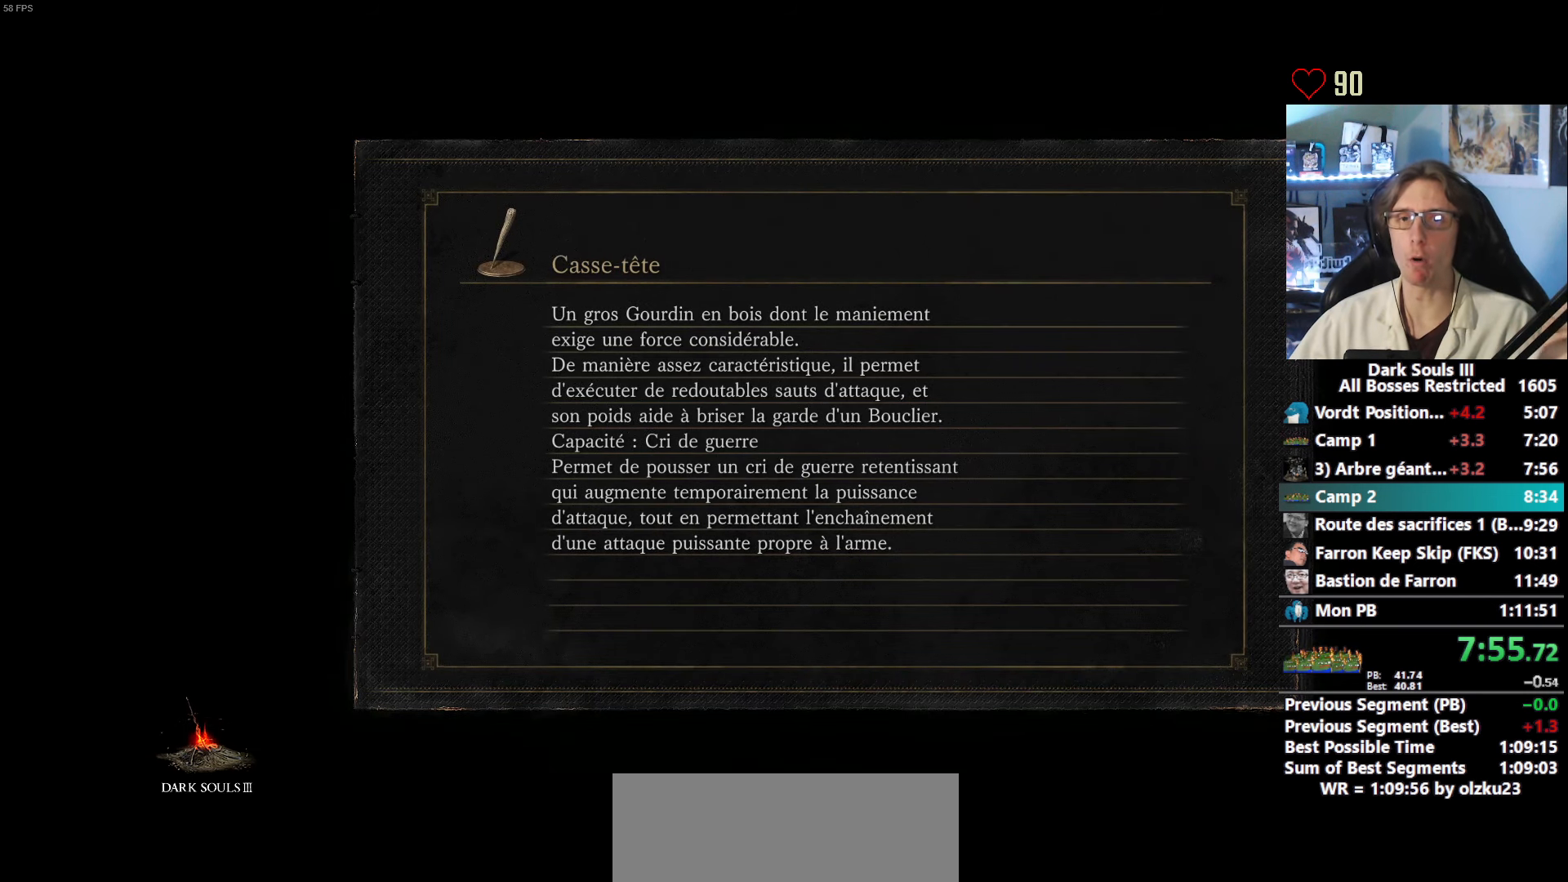
{"keys": [], "mouse": [], "events": []}
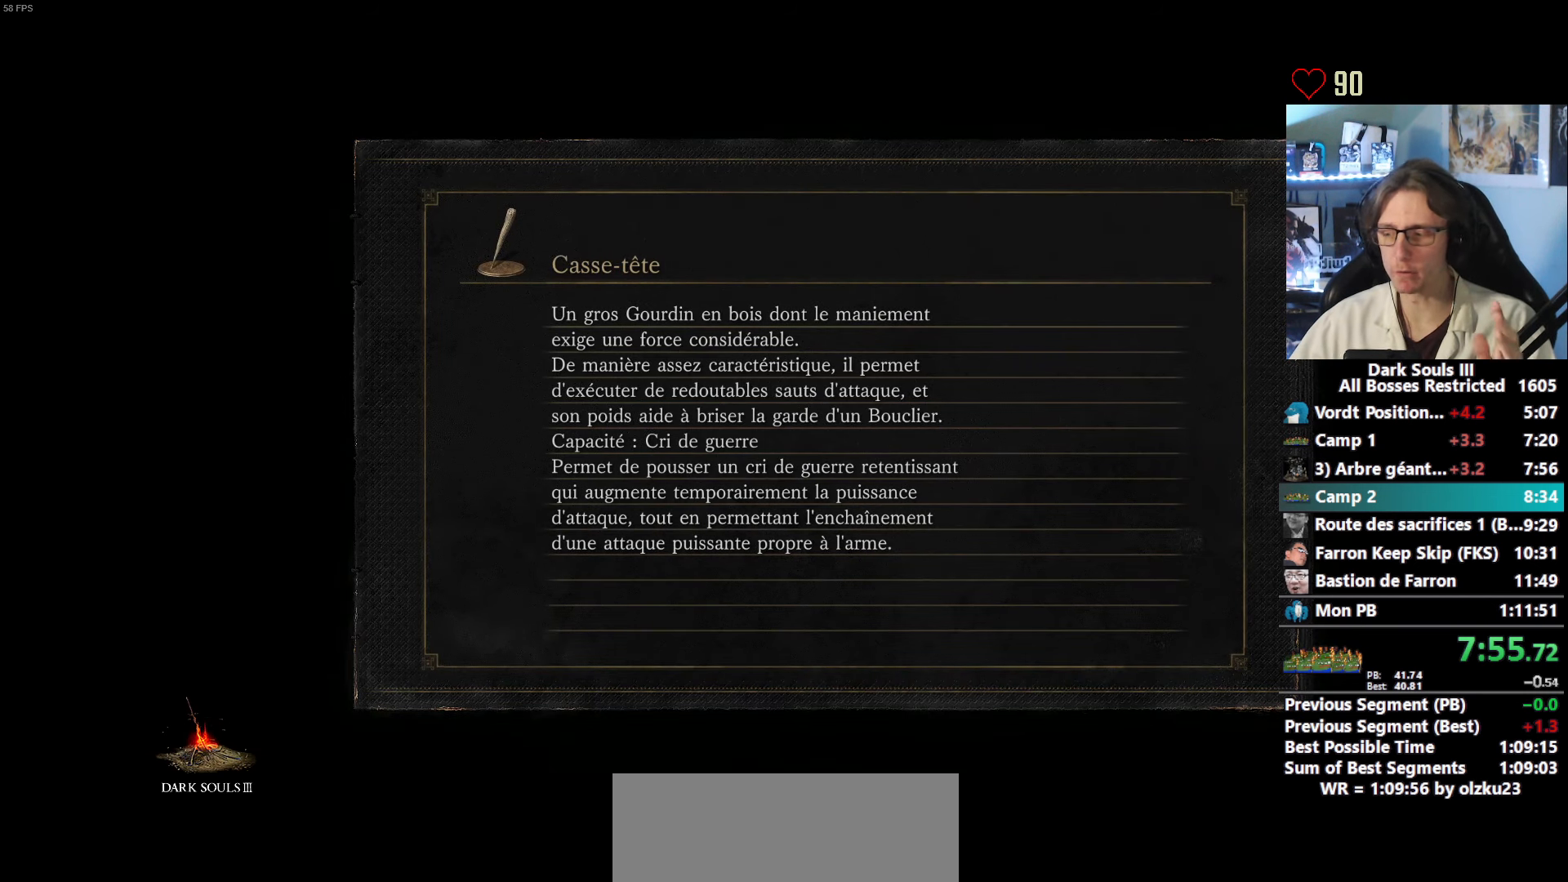
{"keys": ["space", "z"], "mouse": [], "events": [[84, "z", "down"], [217, "space", "down"]]}
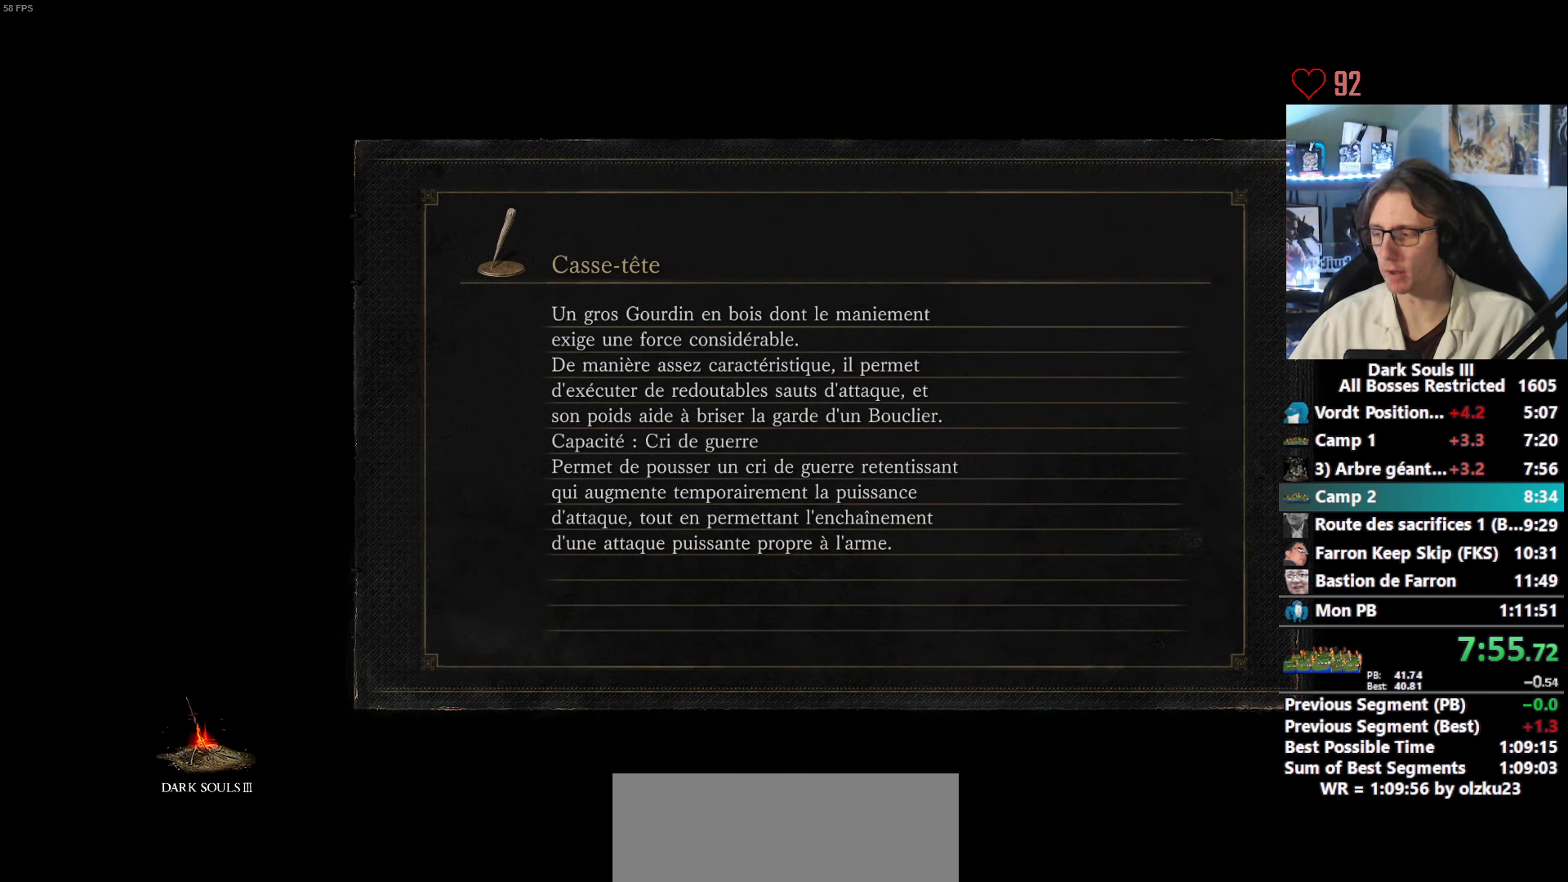
{"keys": ["space", "z"], "mouse": [], "events": []}
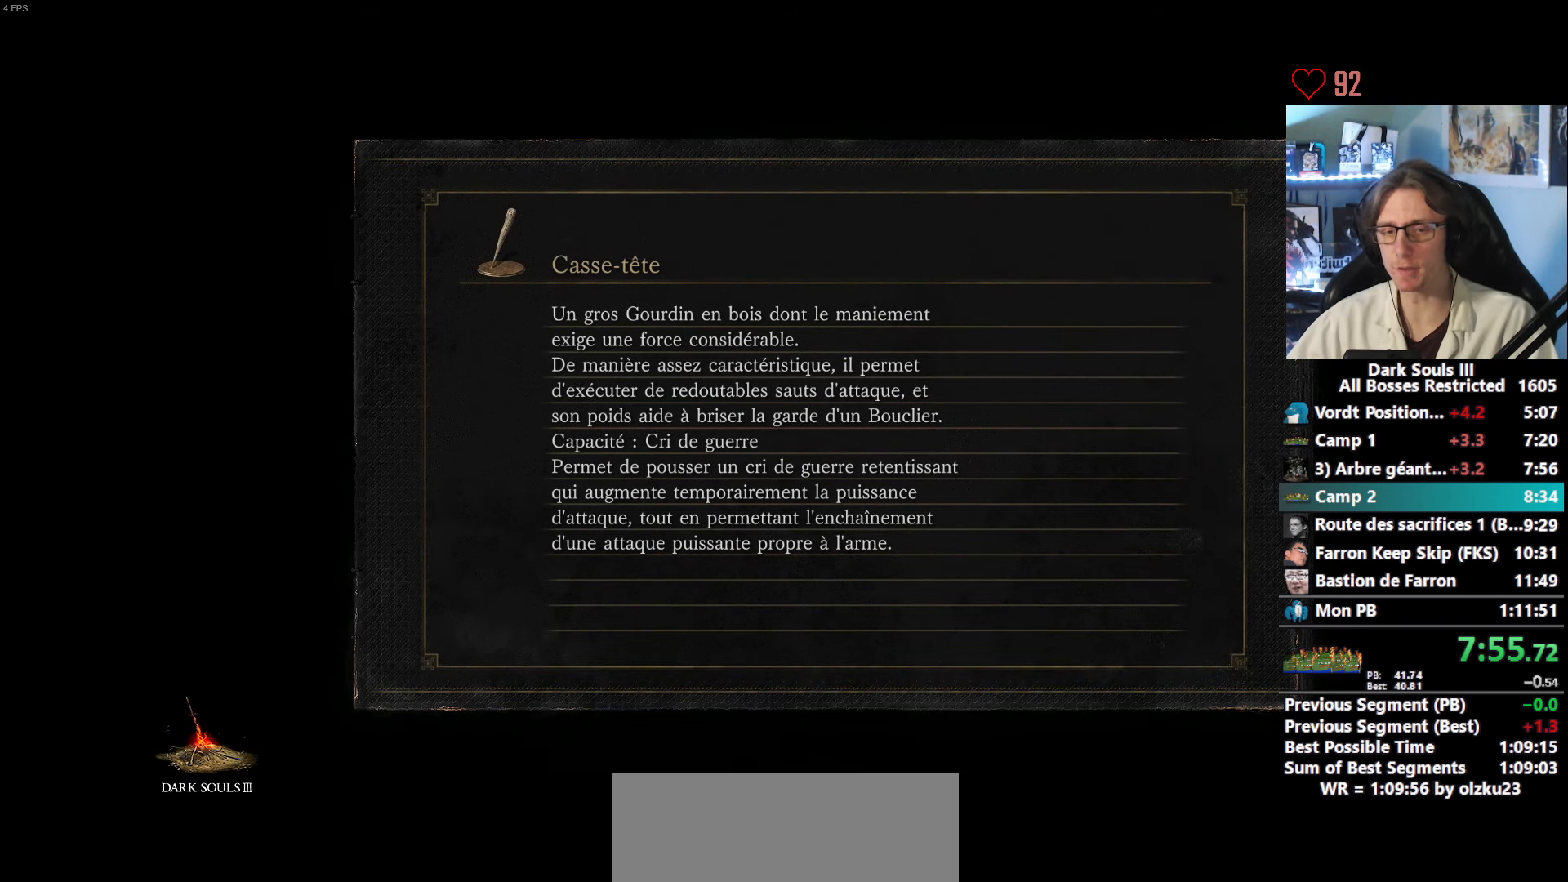
{"keys": ["space", "z"], "mouse": [], "events": []}
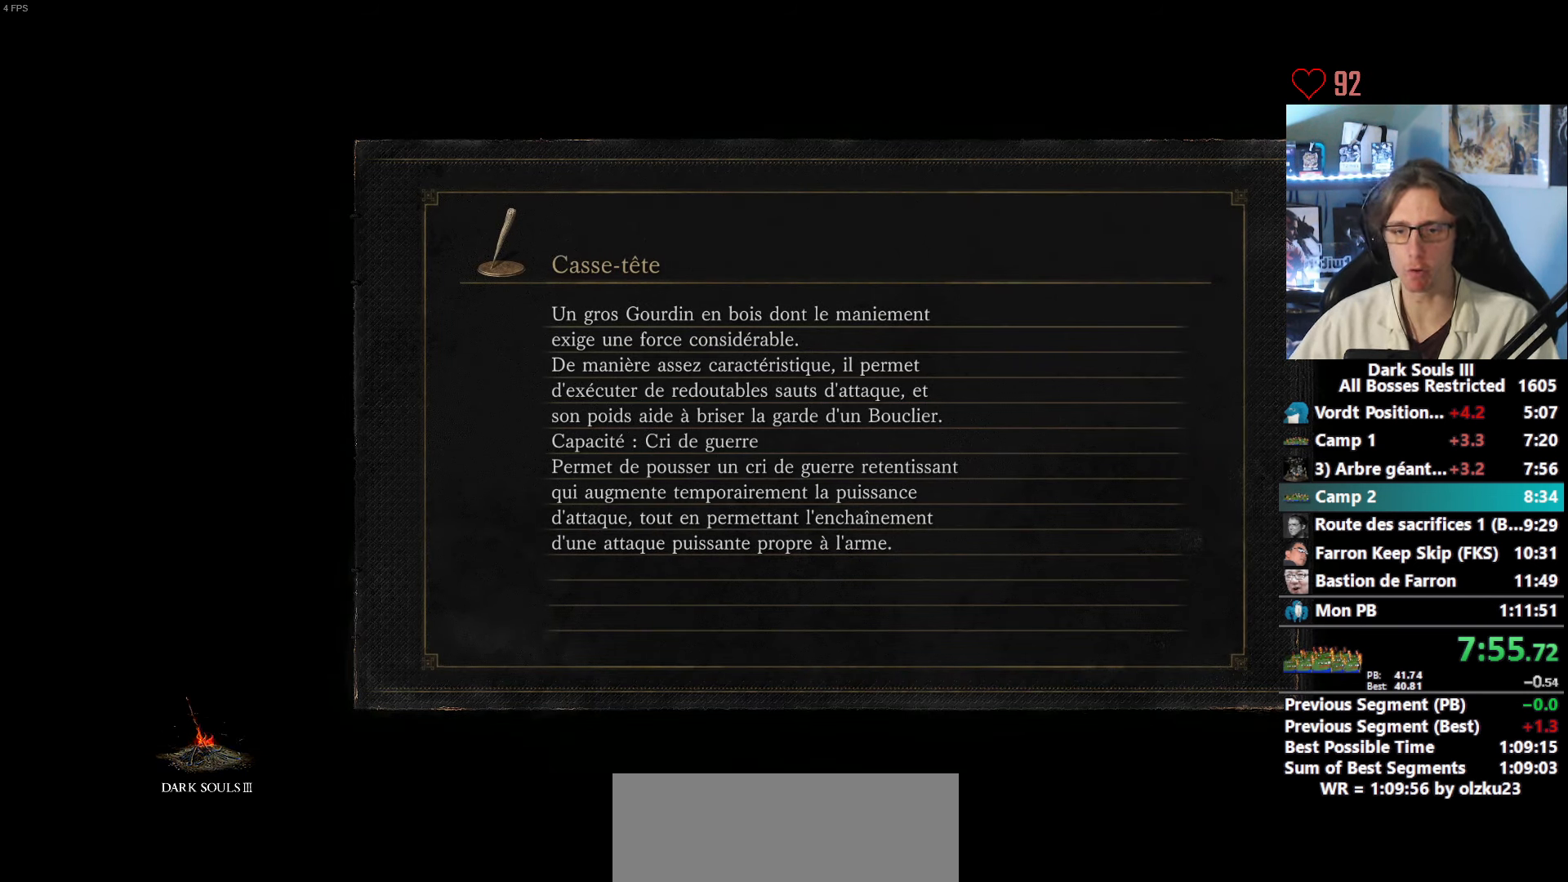
{"keys": ["space", "z"], "mouse": [], "events": []}
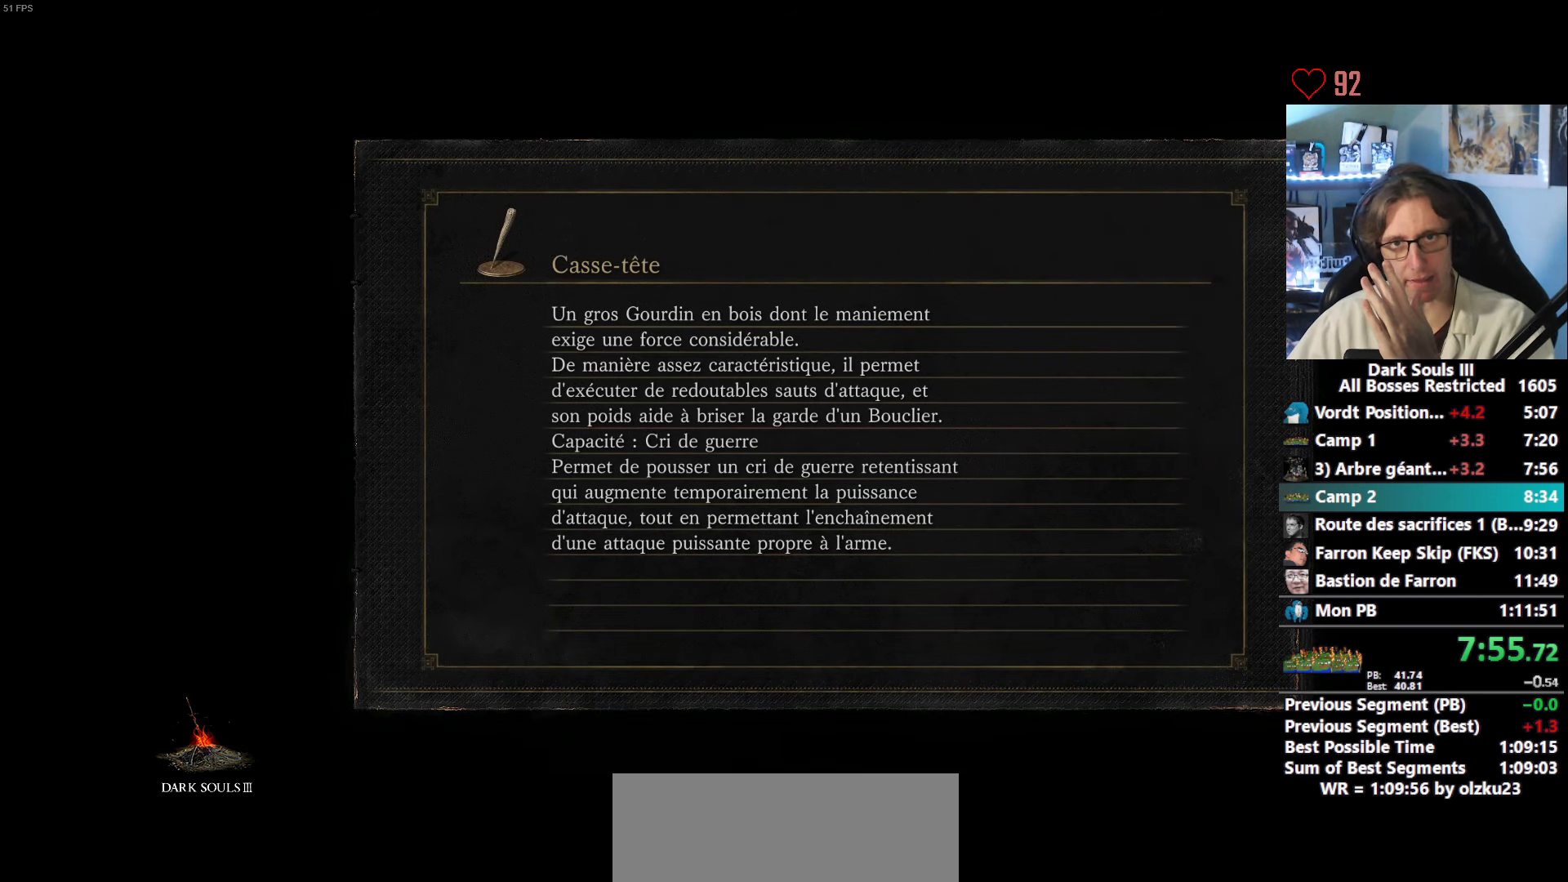
{"keys": ["space", "z"], "mouse": [], "events": []}
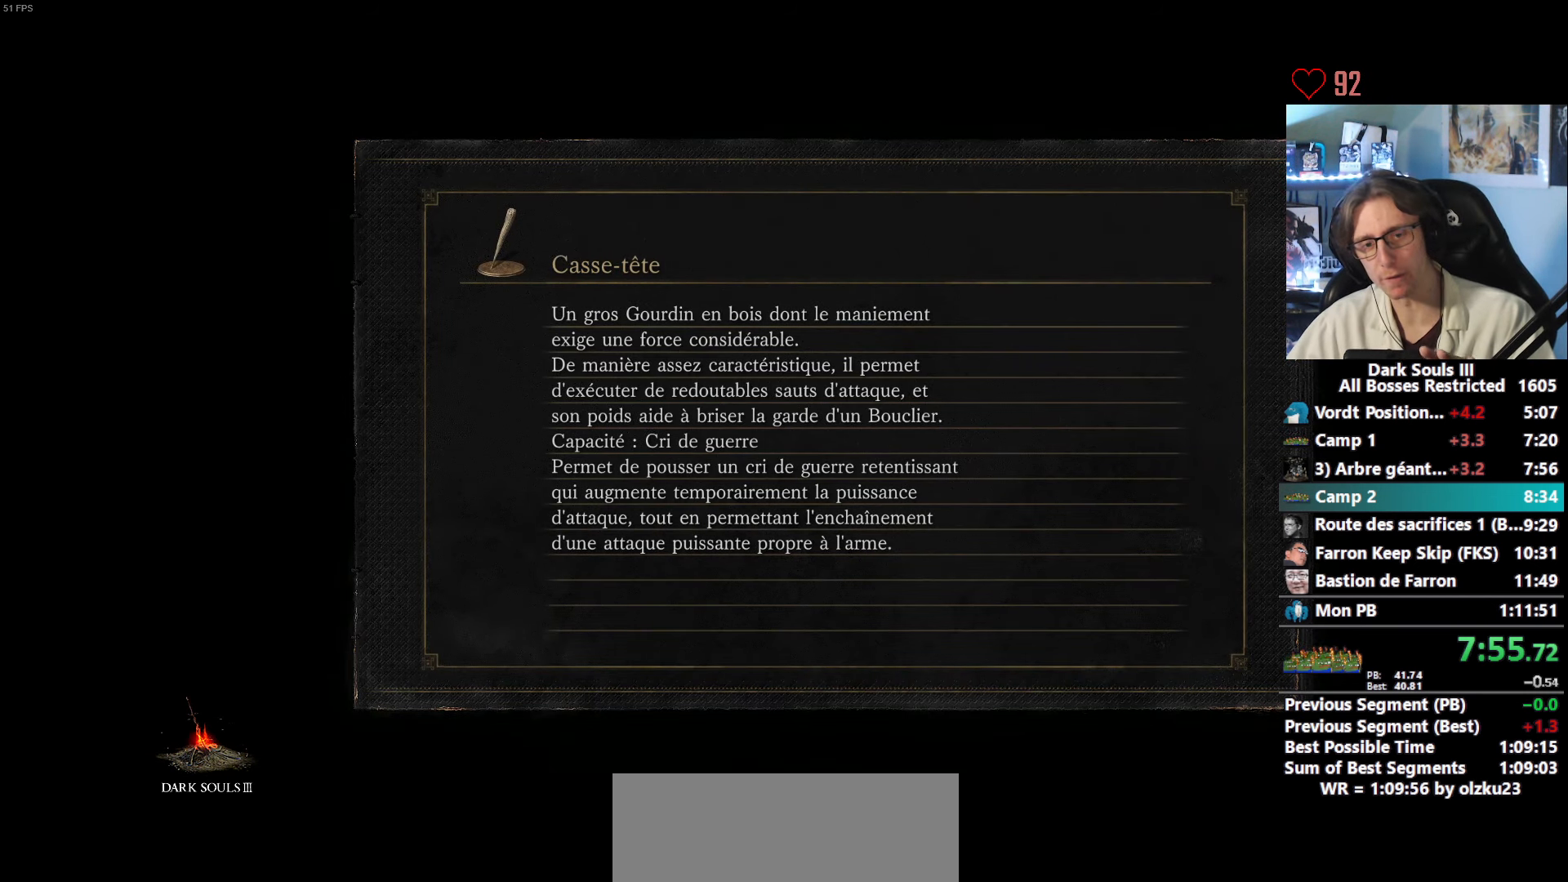
{"keys": ["space", "z"], "mouse": [], "events": []}
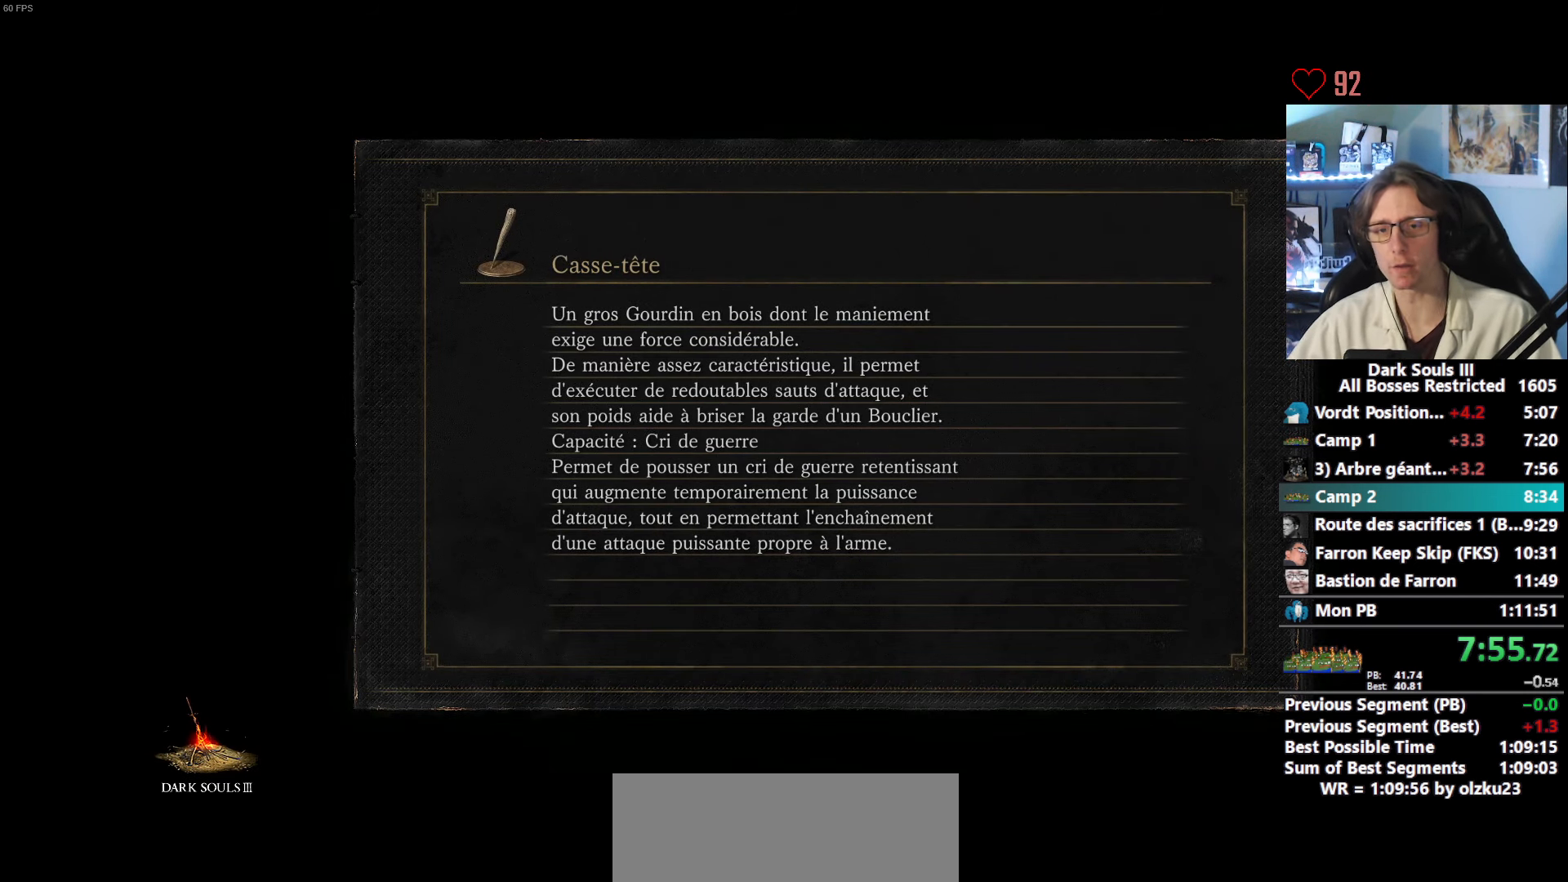
{"keys": ["space", "z"], "mouse": [], "events": []}
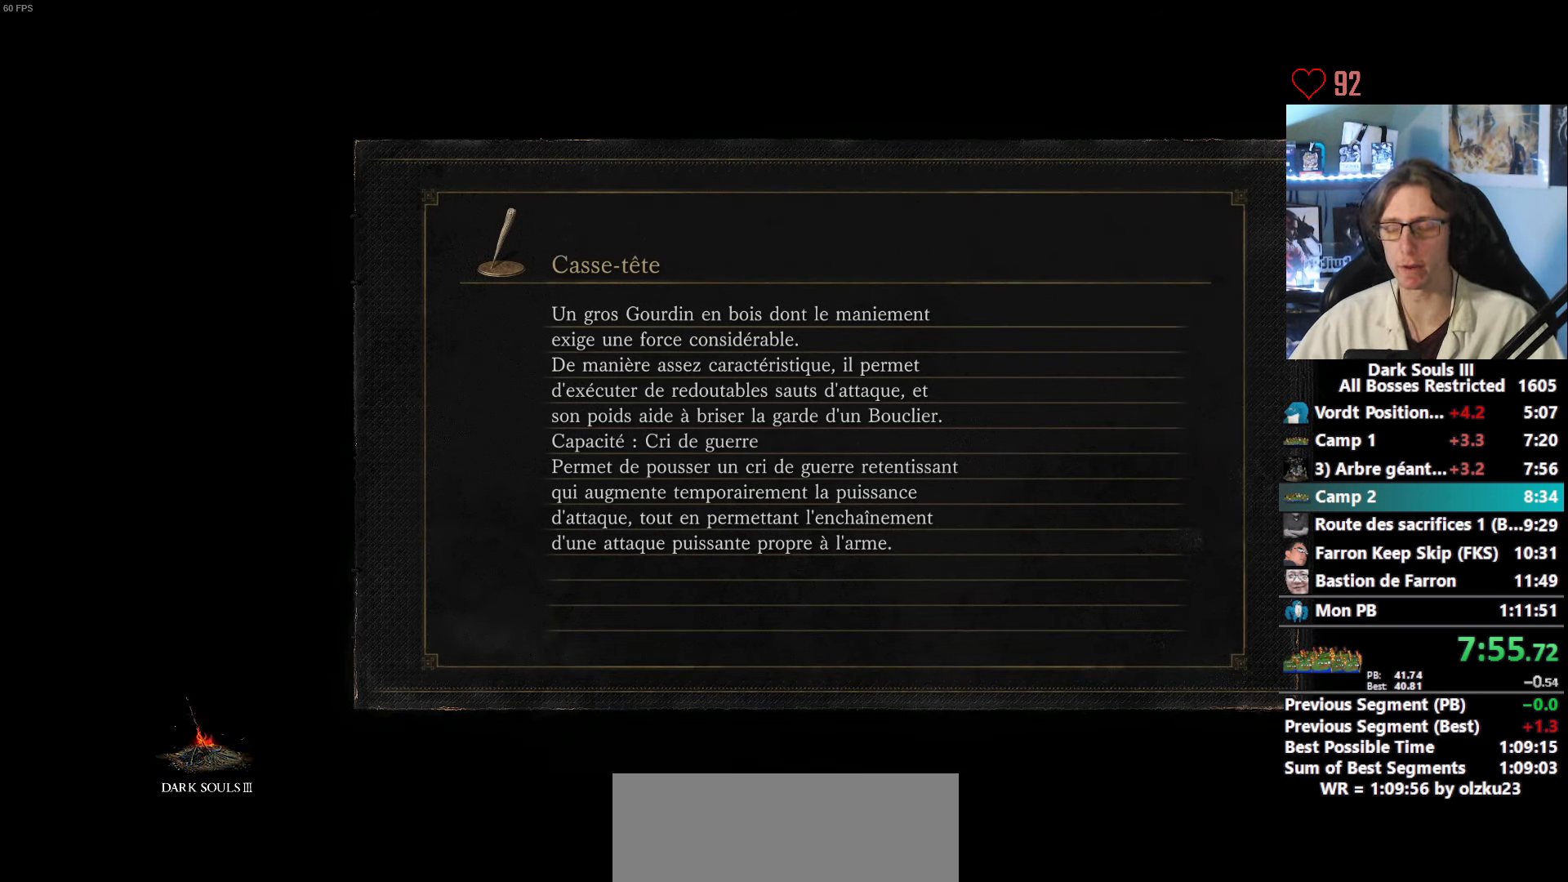
{"keys": ["space", "z"], "mouse": [], "events": []}
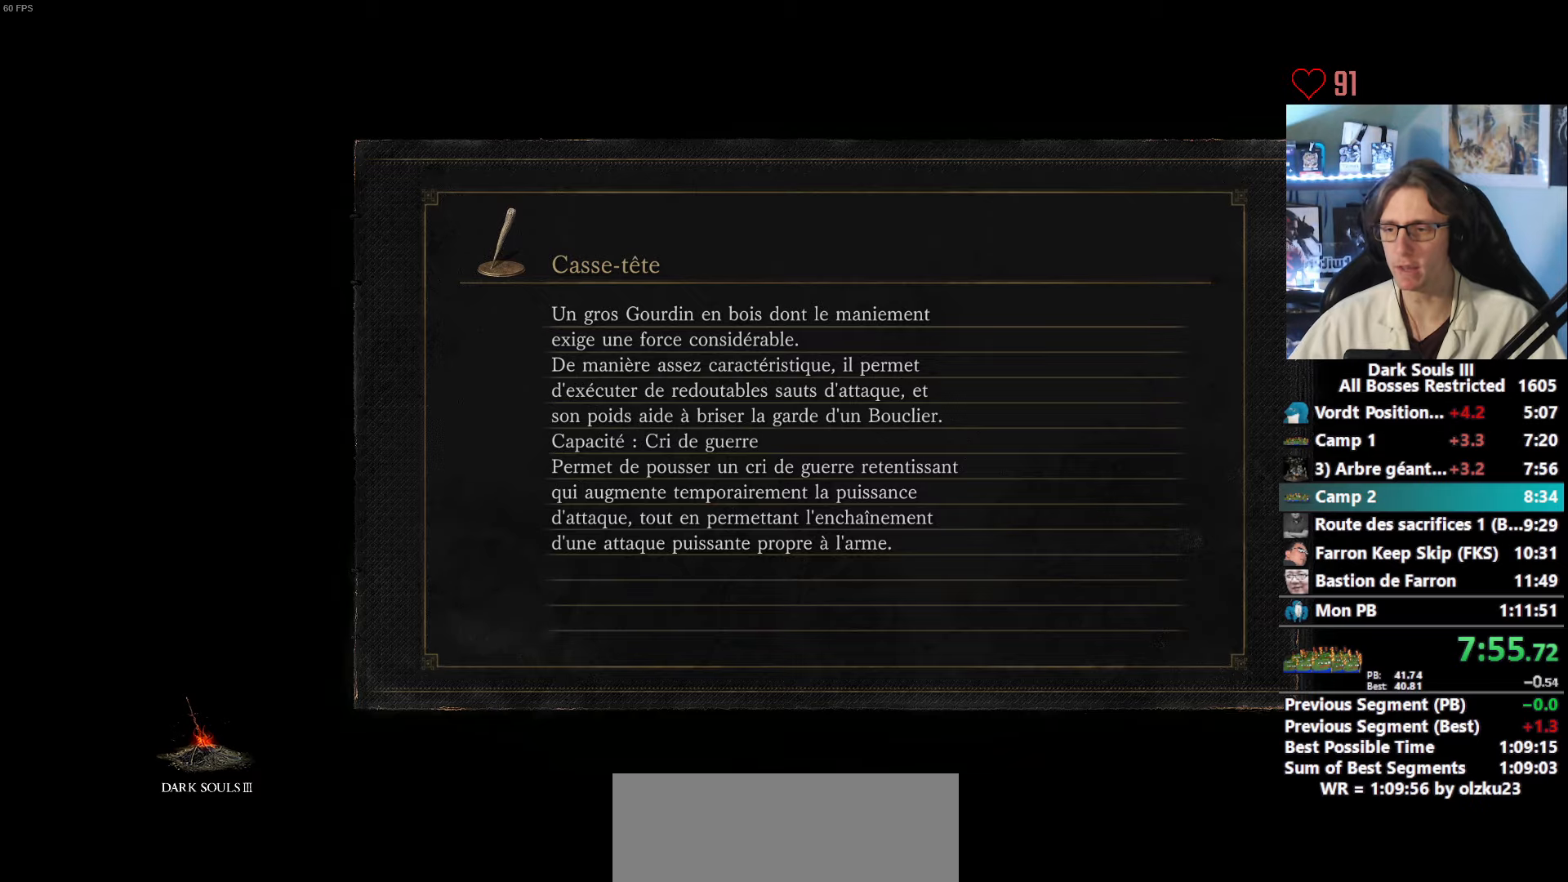
{"keys": ["space", "z"], "mouse": [], "events": []}
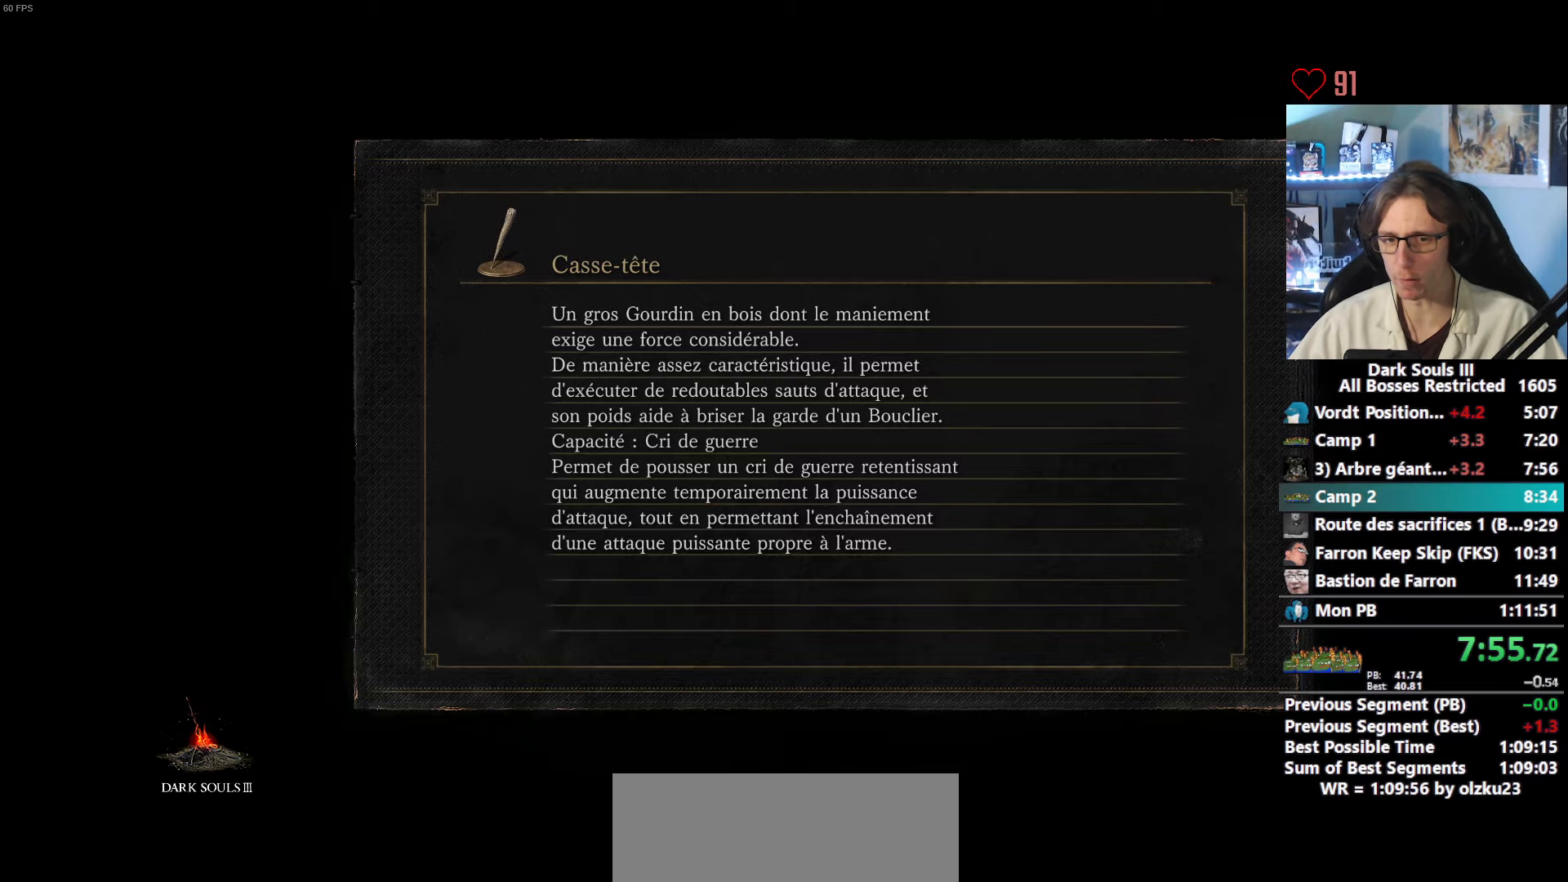
{"keys": ["space", "z"], "mouse": [], "events": []}
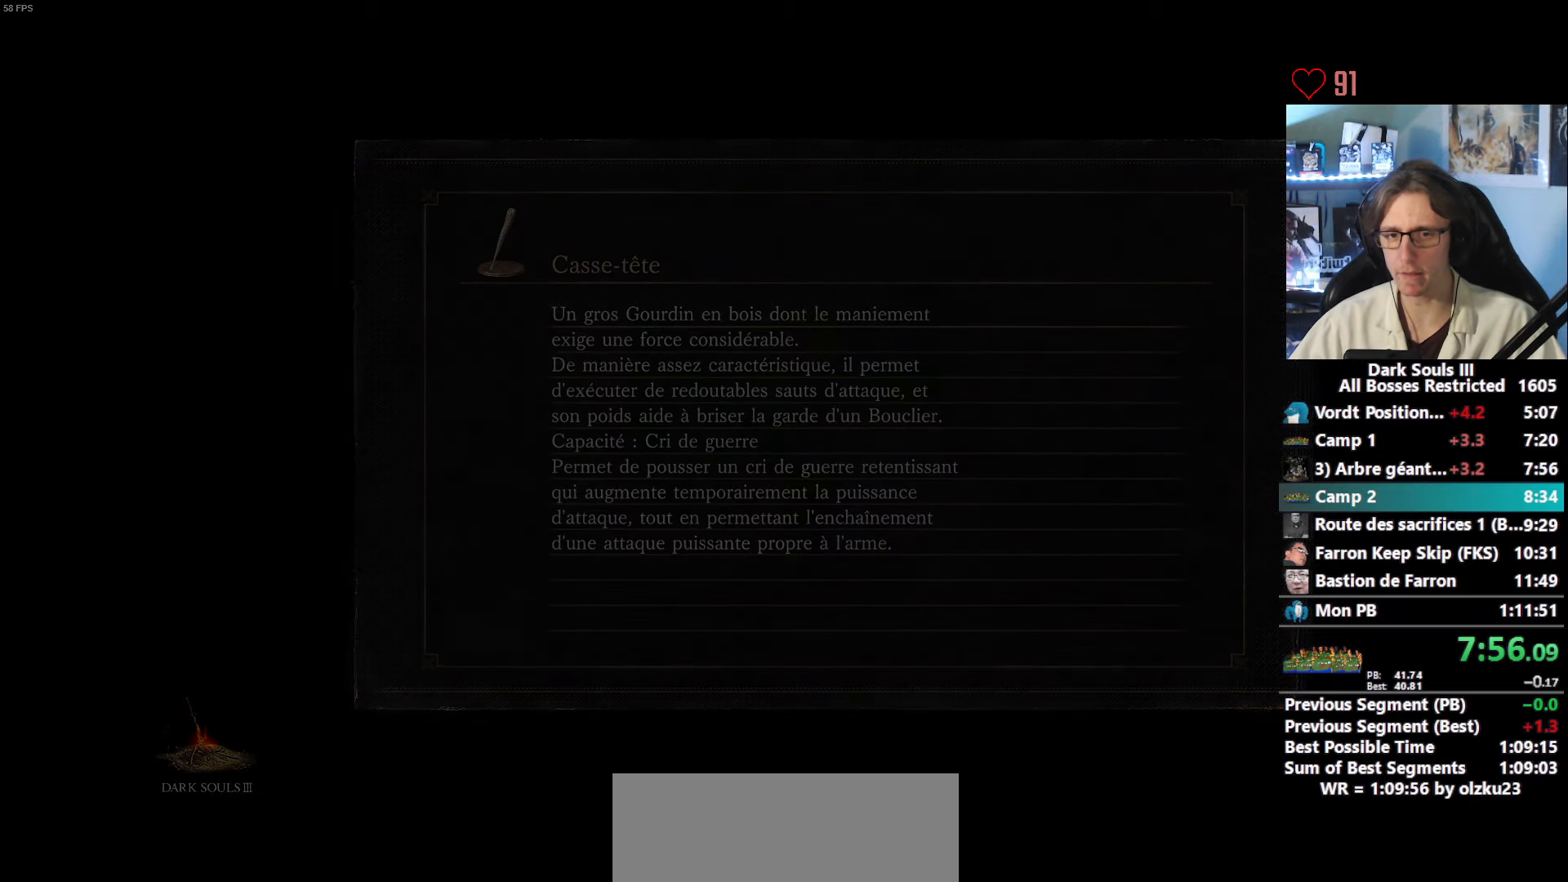
{"keys": ["space", "z"], "mouse": [], "events": []}
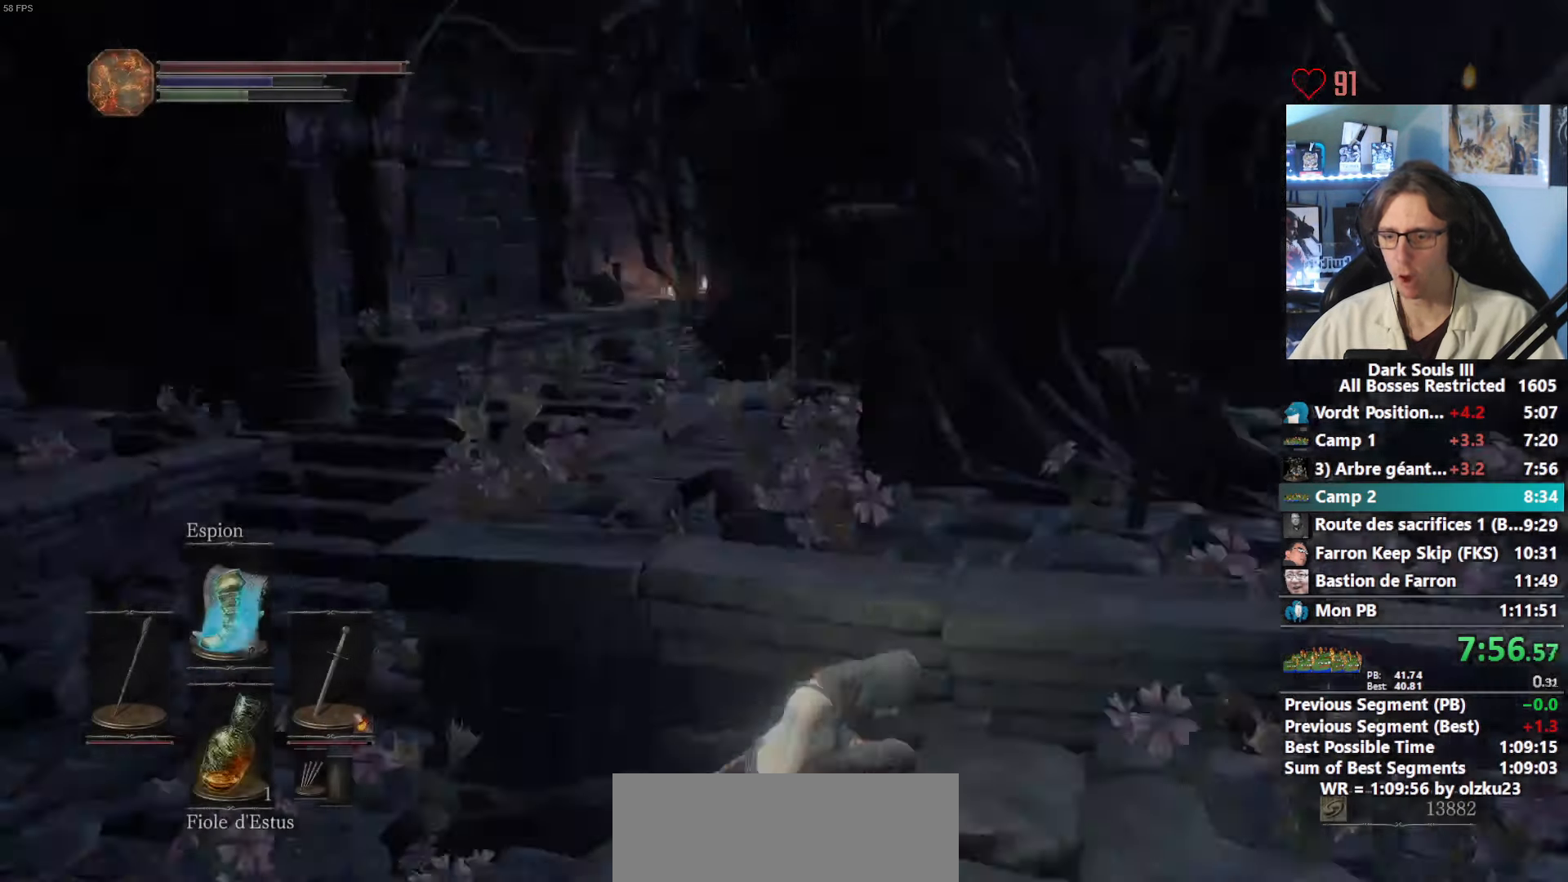
{"keys": ["space", "z"], "mouse": [], "events": []}
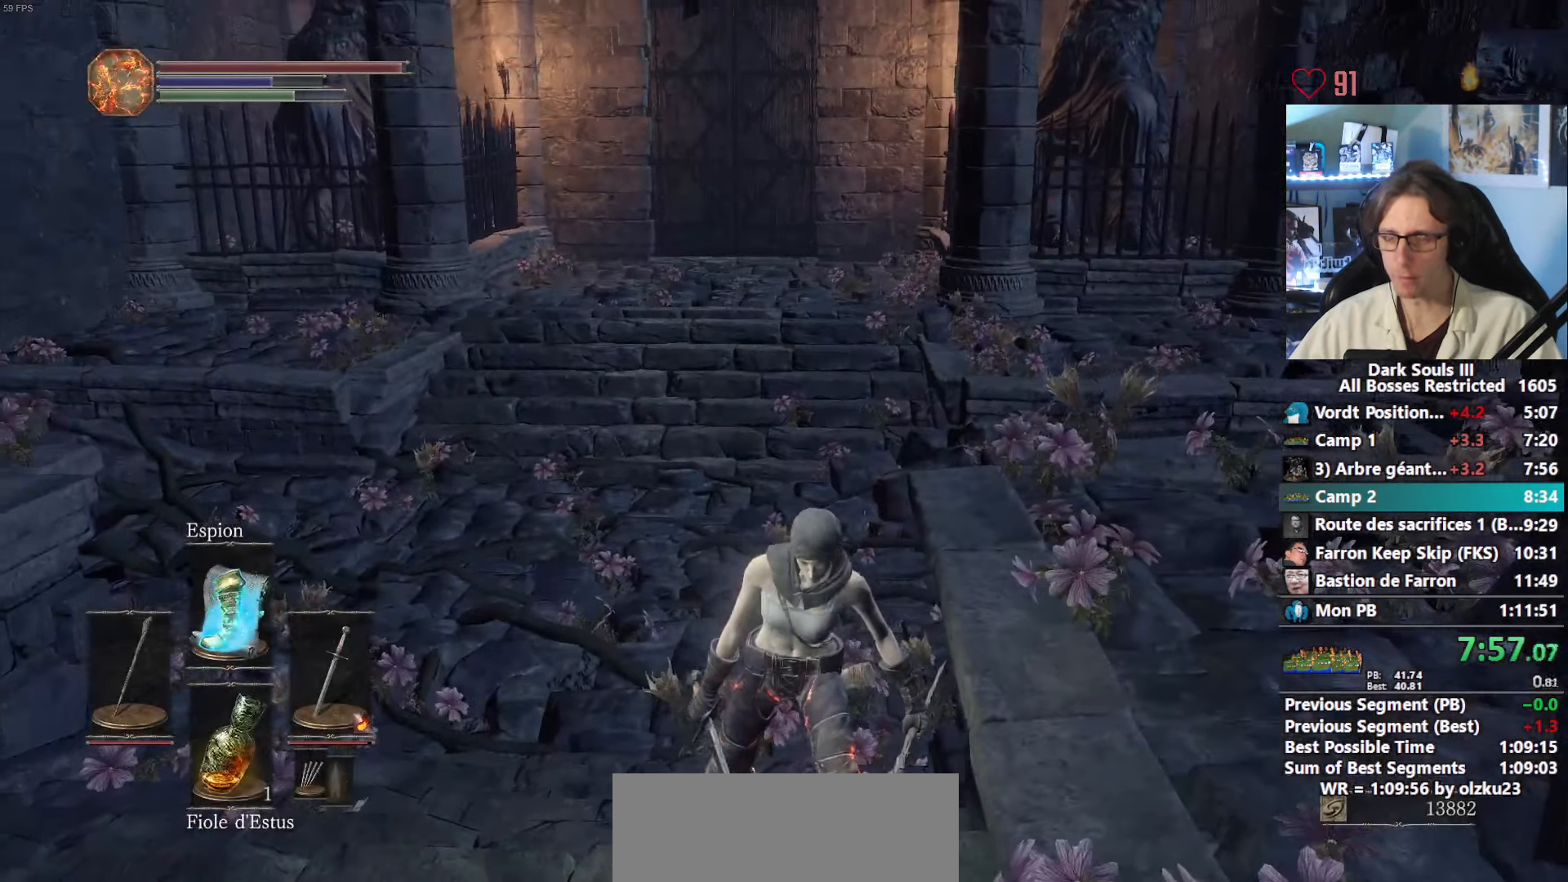
{"keys": ["space", "z"], "mouse": [], "events": []}
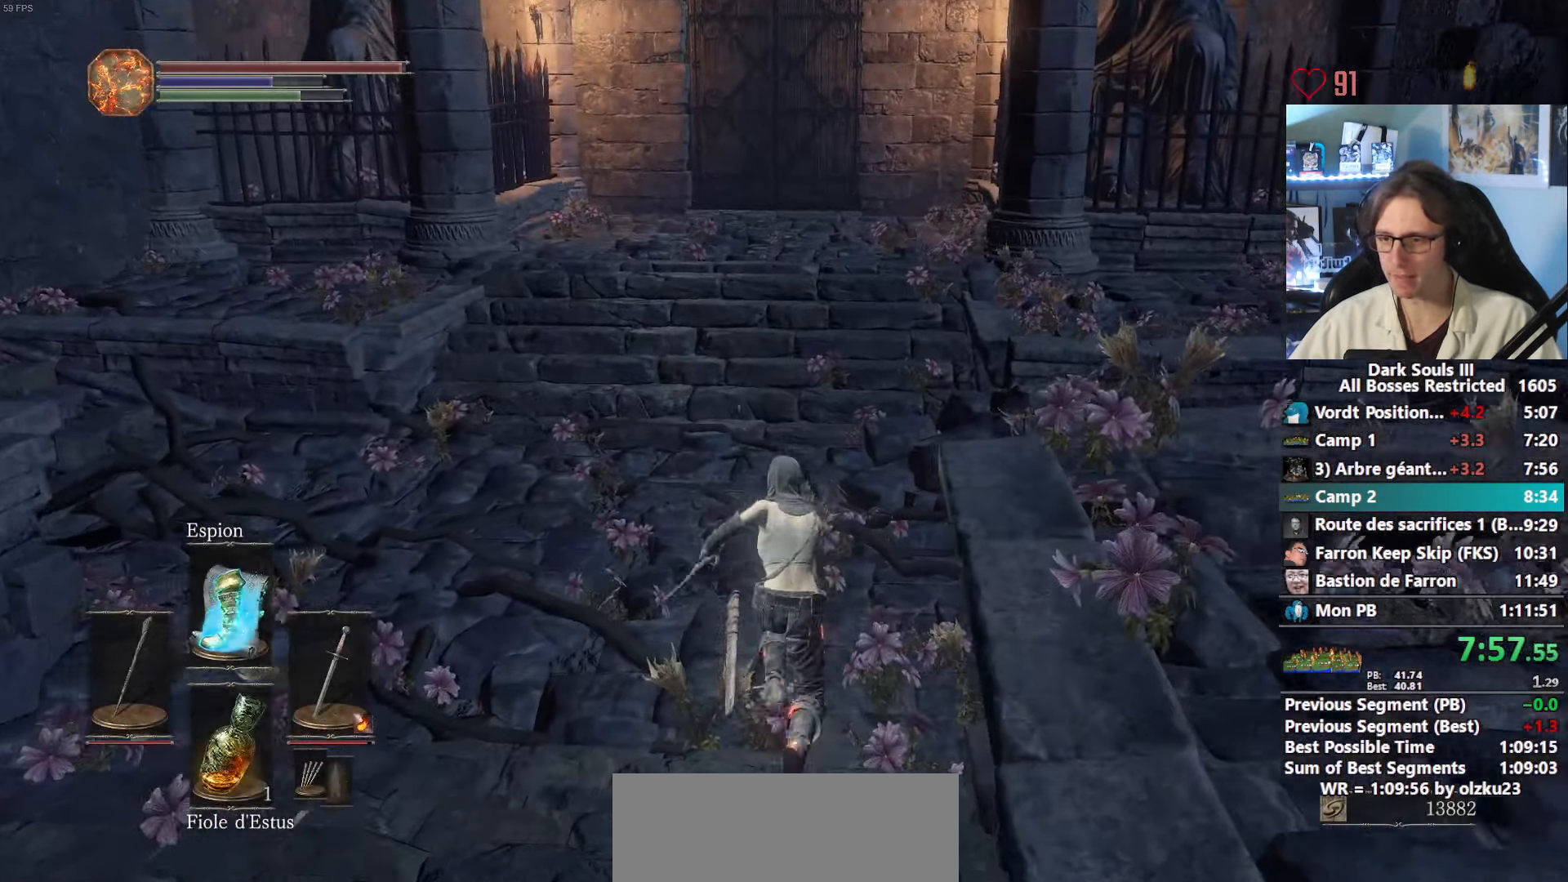
{"keys": ["space", "z"], "mouse": [], "events": []}
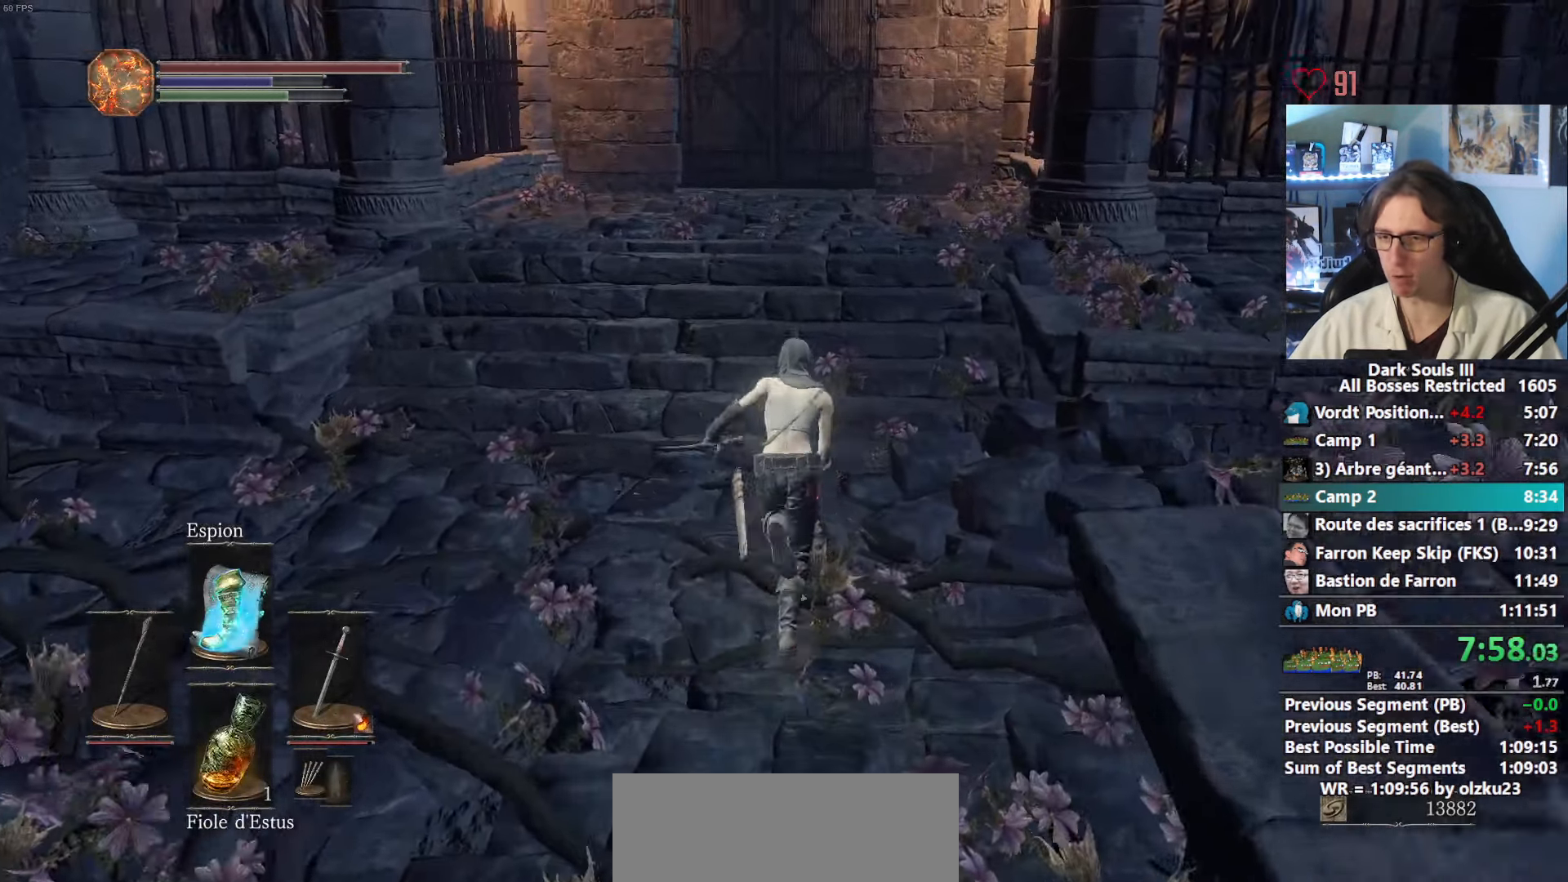
{"keys": ["space", "z"], "mouse": [], "events": [[66, "f", "down"], [150, "f", "up"]]}
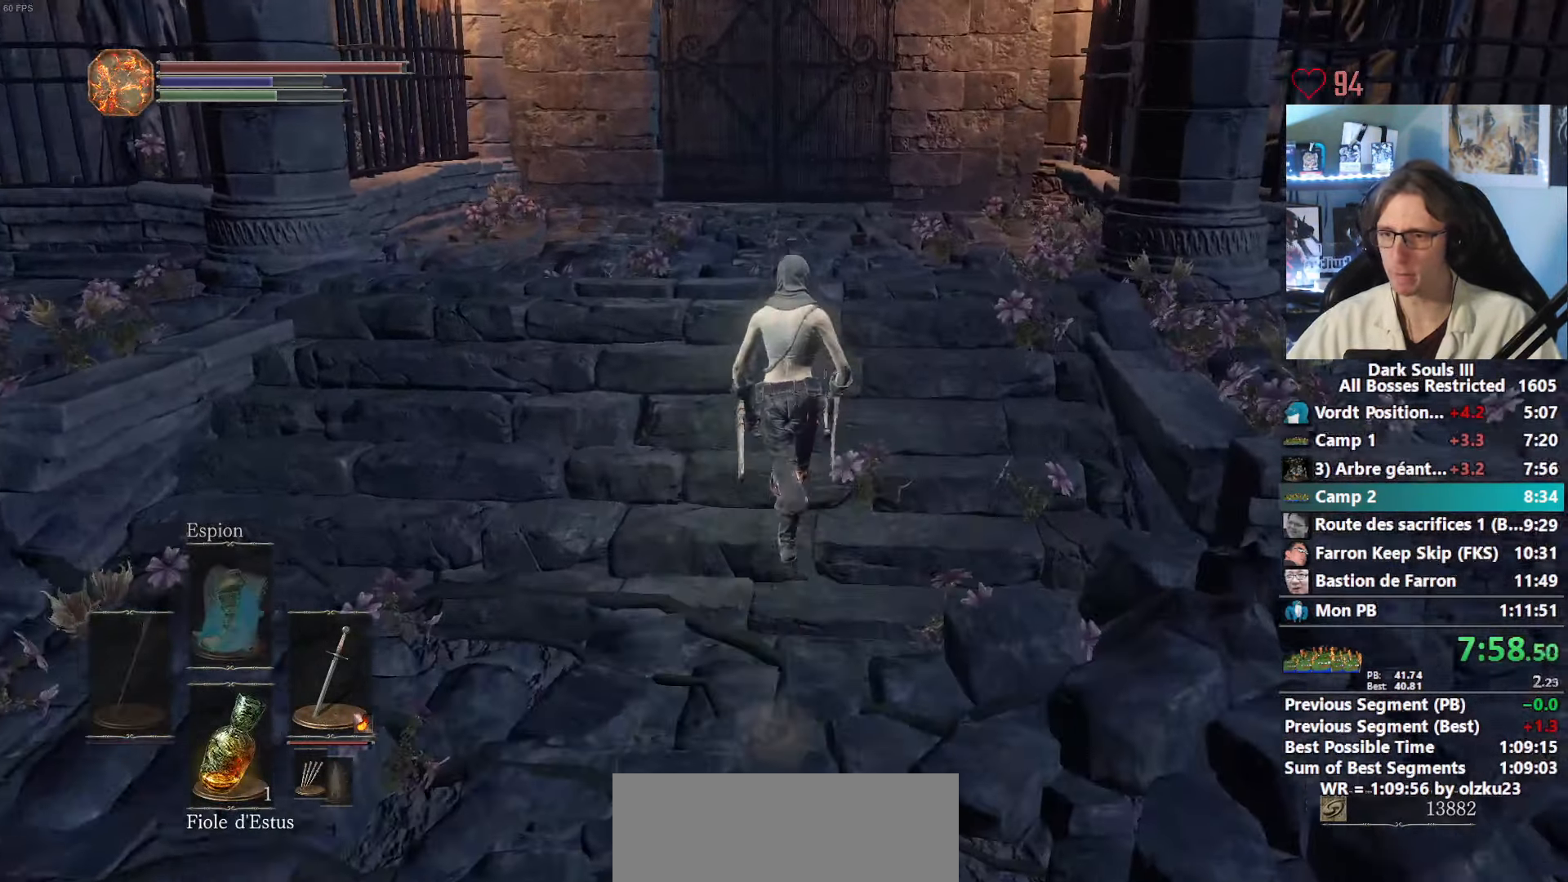
{"keys": ["space", "z"], "mouse": [], "events": []}